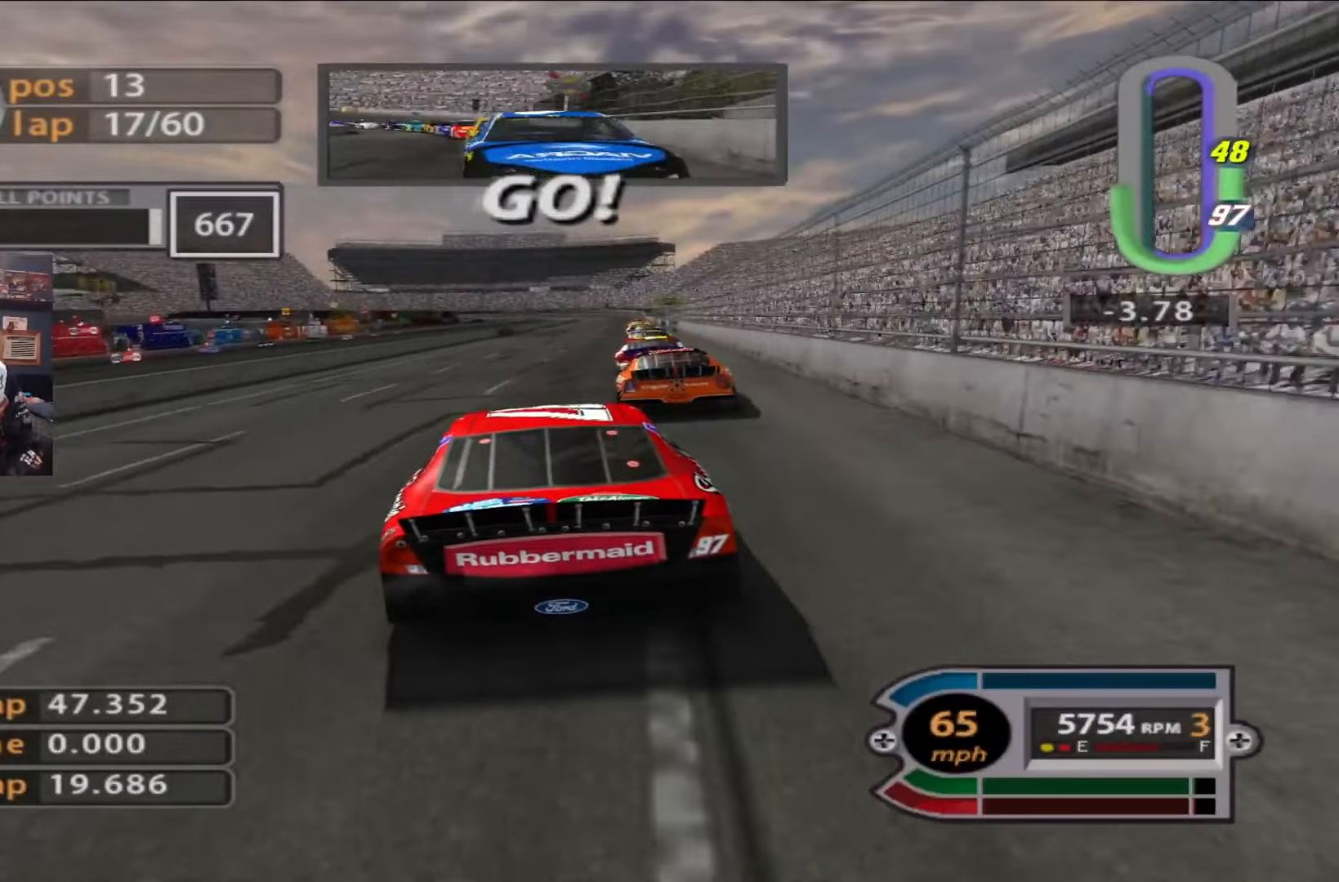
Gameplay with a controller (Xbox layout); each line is a JSON object with the inputs held at the frame after it. "events" lists button and stick changes between this image and that frame as [ms after this image, input, new state], when the widget could be followed in between.
{"buttons": ["R2"], "left_stick": "center", "right_stick": "center", "events": [[84, "left_stick", "center"]]}
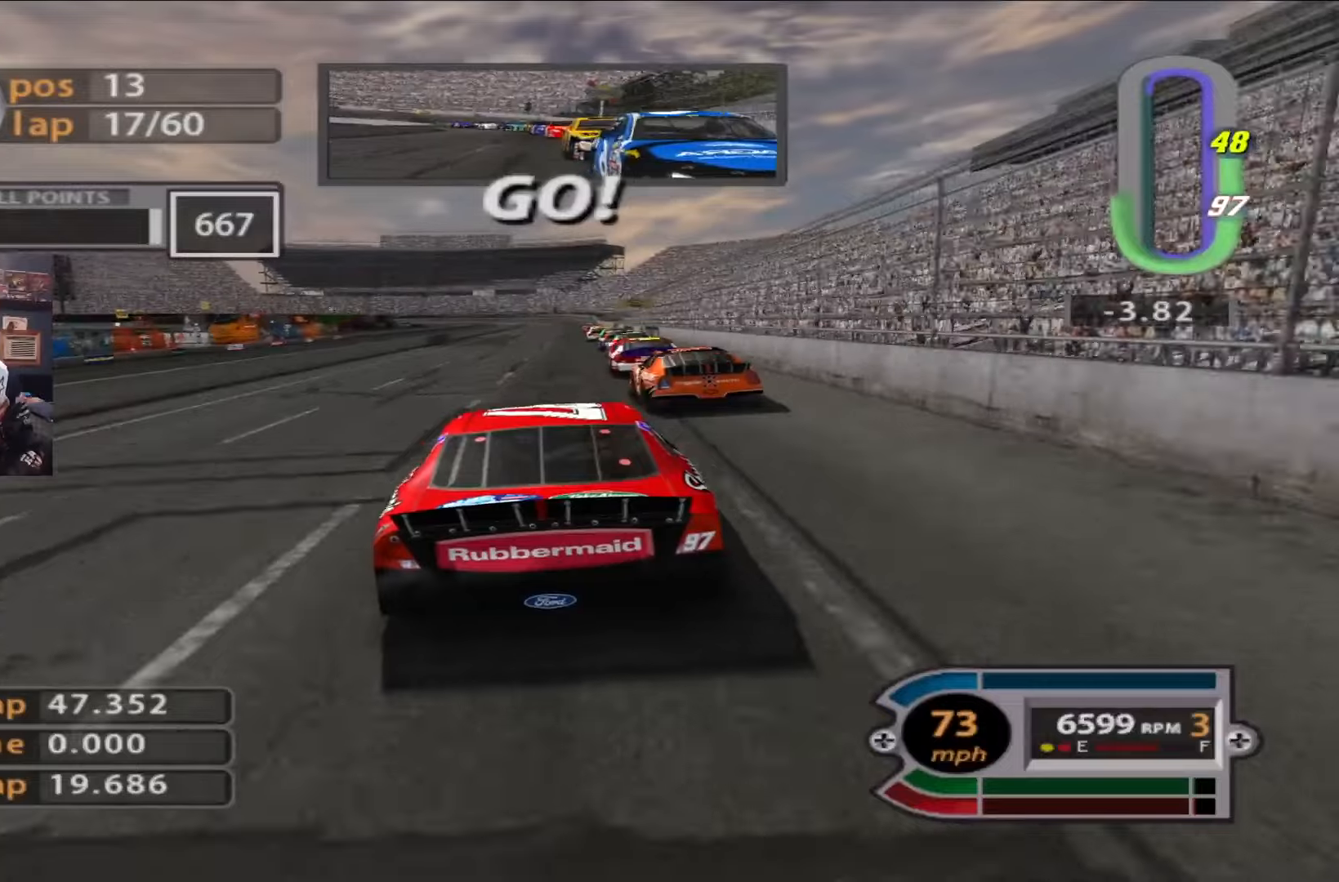
{"buttons": ["R2"], "left_stick": "right", "right_stick": "center", "events": [[184, "left_stick", "up-left"], [284, "left_stick", "center"], [351, "left_stick", "right"]]}
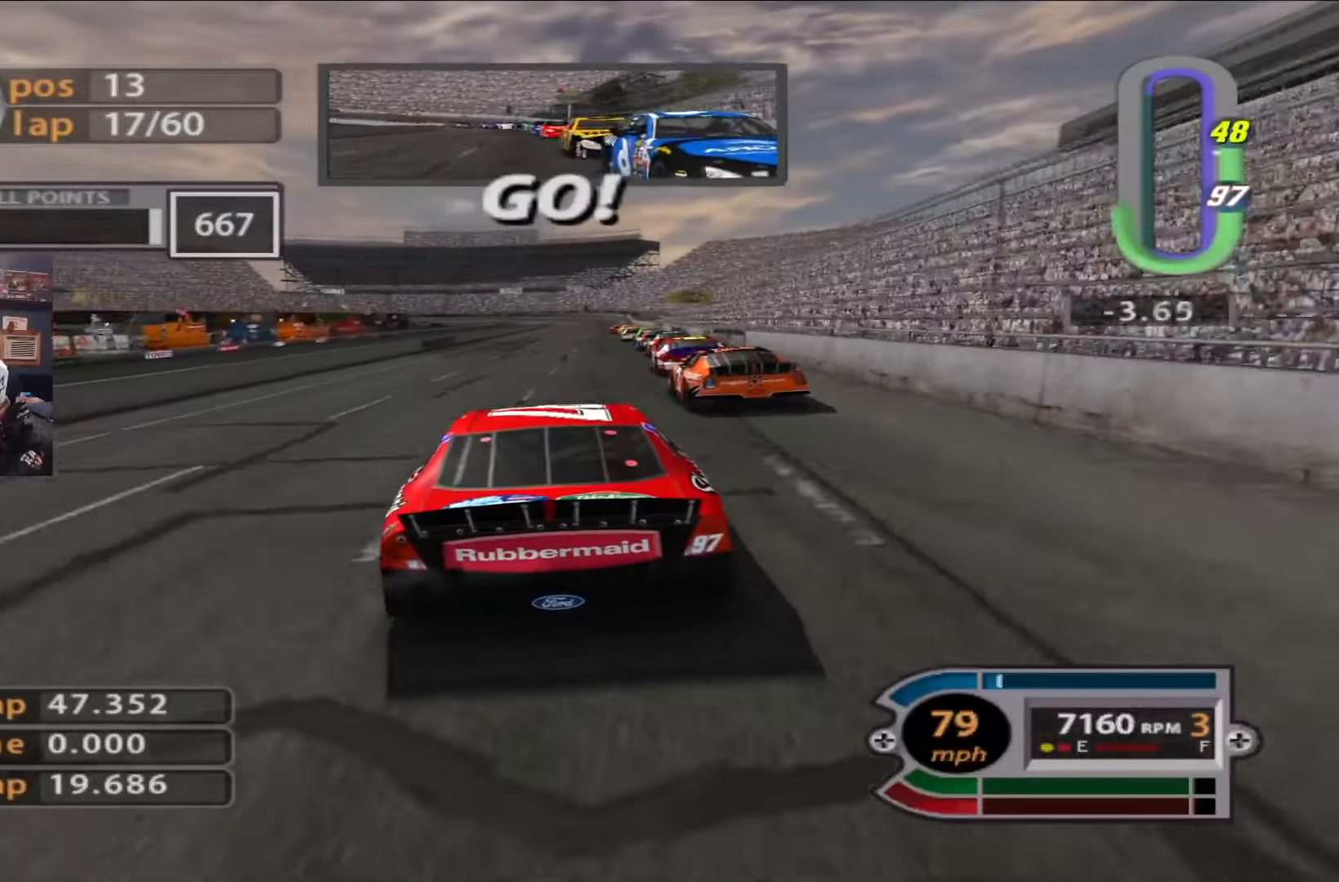
{"buttons": ["R2"], "left_stick": "right", "right_stick": "center", "events": [[50, "left_stick", "center"], [417, "left_stick", "right"]]}
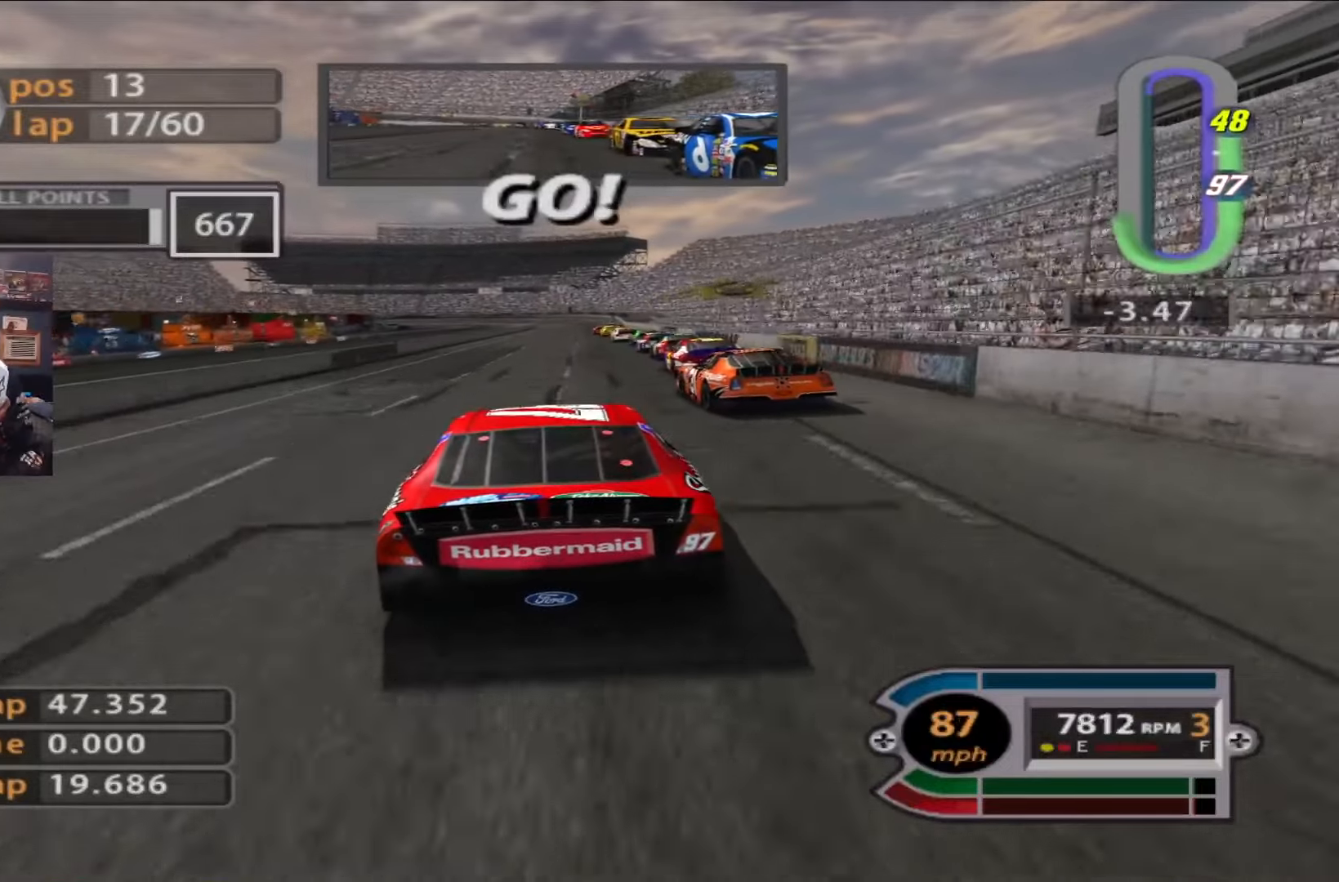
{"buttons": ["R2"], "left_stick": "center", "right_stick": "center", "events": [[17, "left_stick", "center"], [184, "left_stick", "right"], [251, "left_stick", "center"]]}
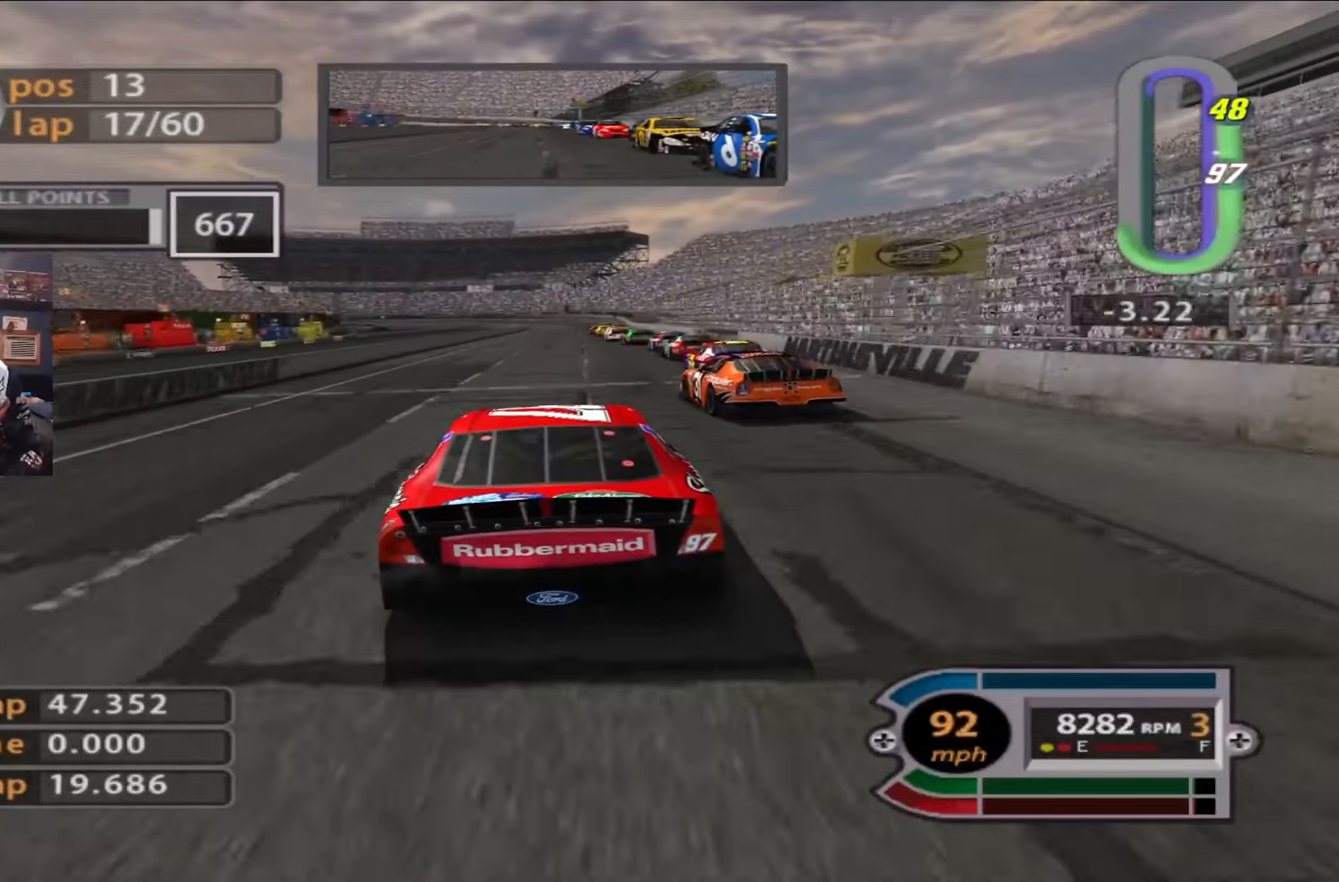
{"buttons": ["R2"], "left_stick": "center", "right_stick": "center", "events": []}
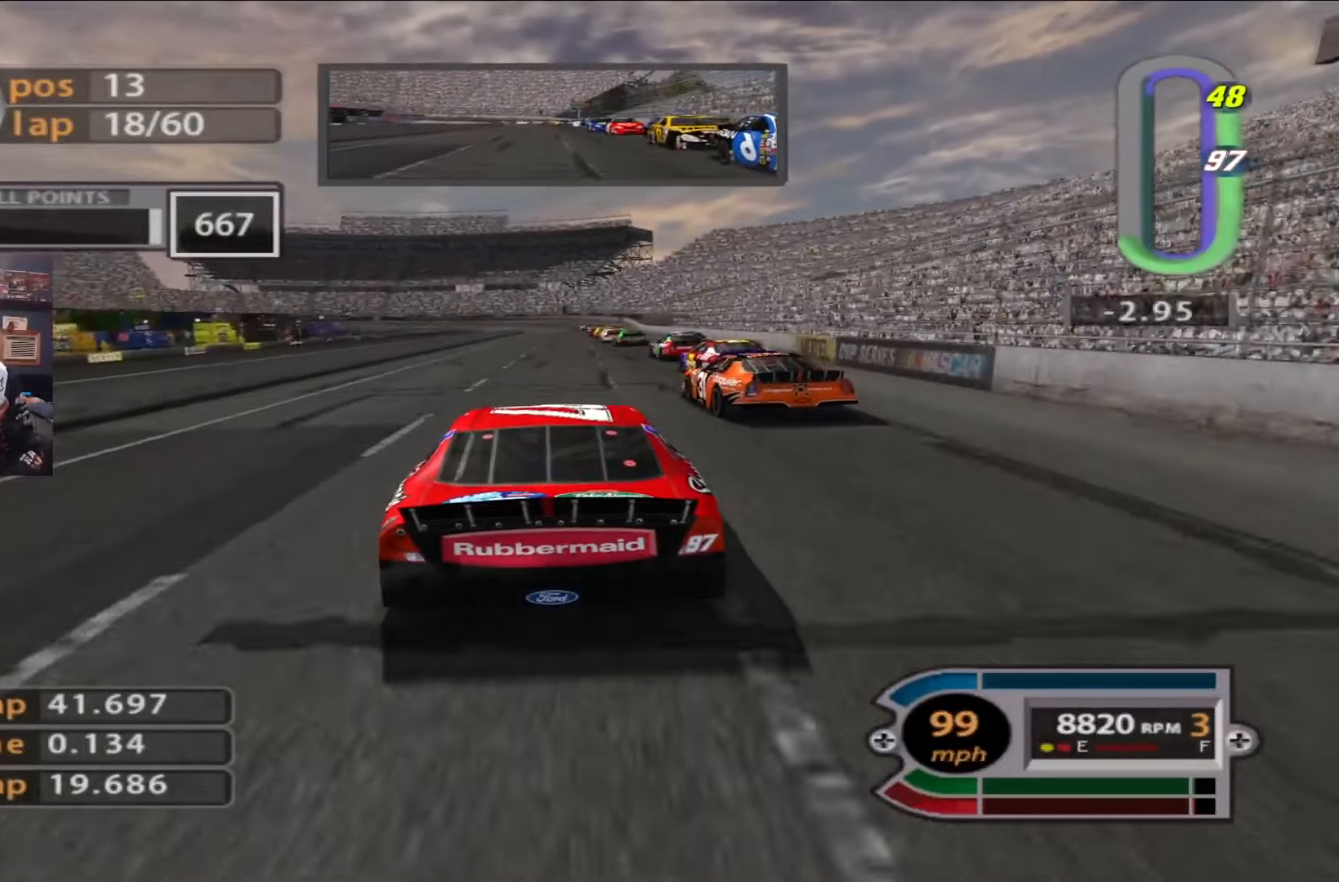
{"buttons": ["R2"], "left_stick": "center", "right_stick": "center", "events": [[67, "right_stick", "up"], [234, "right_stick", "center"]]}
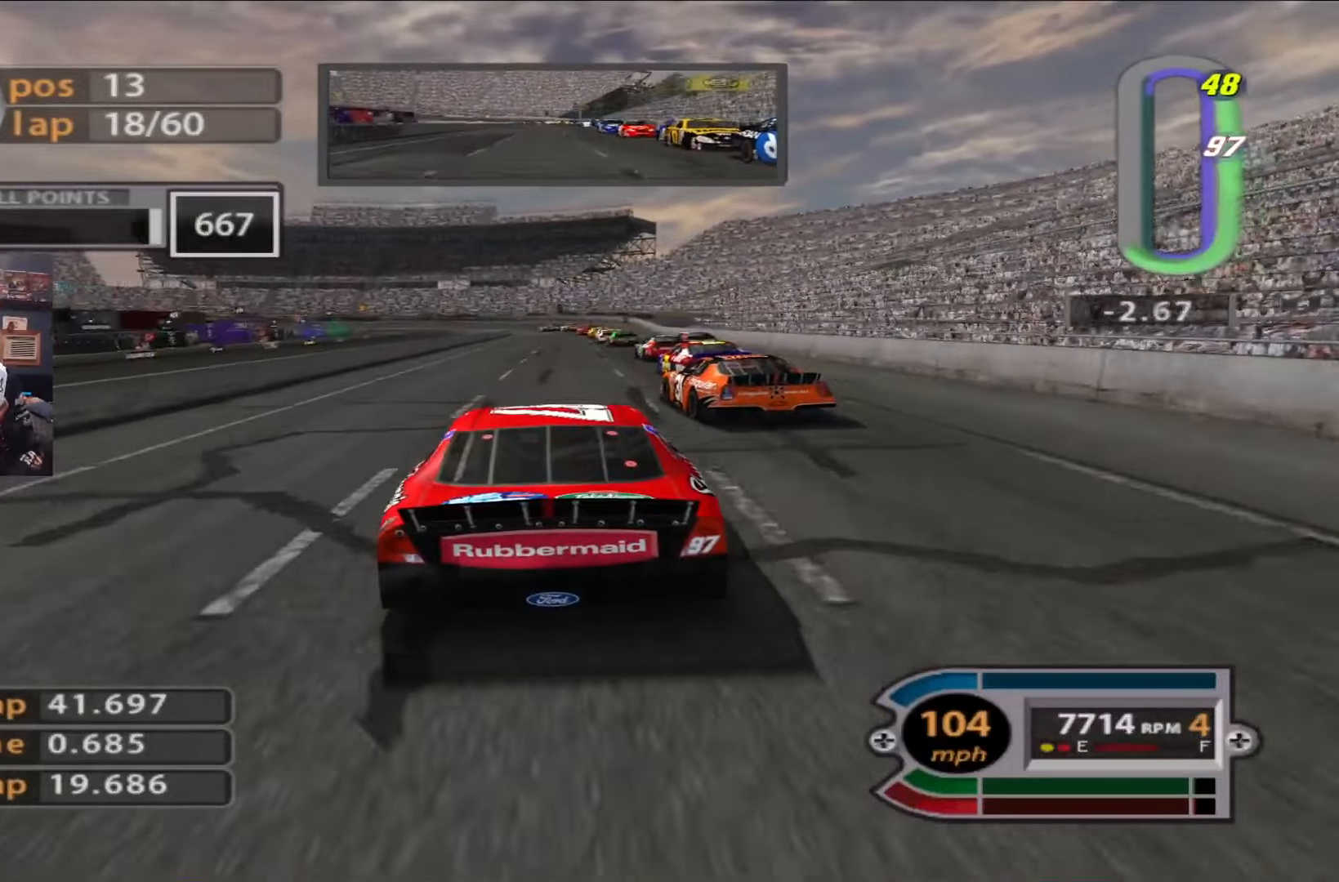
{"buttons": ["L2"], "left_stick": "up-left", "right_stick": "center", "events": [[33, "left_stick", "up-left"], [133, "left_stick", "center"], [367, "R2", "up"], [434, "L2", "down"], [500, "left_stick", "up-left"]]}
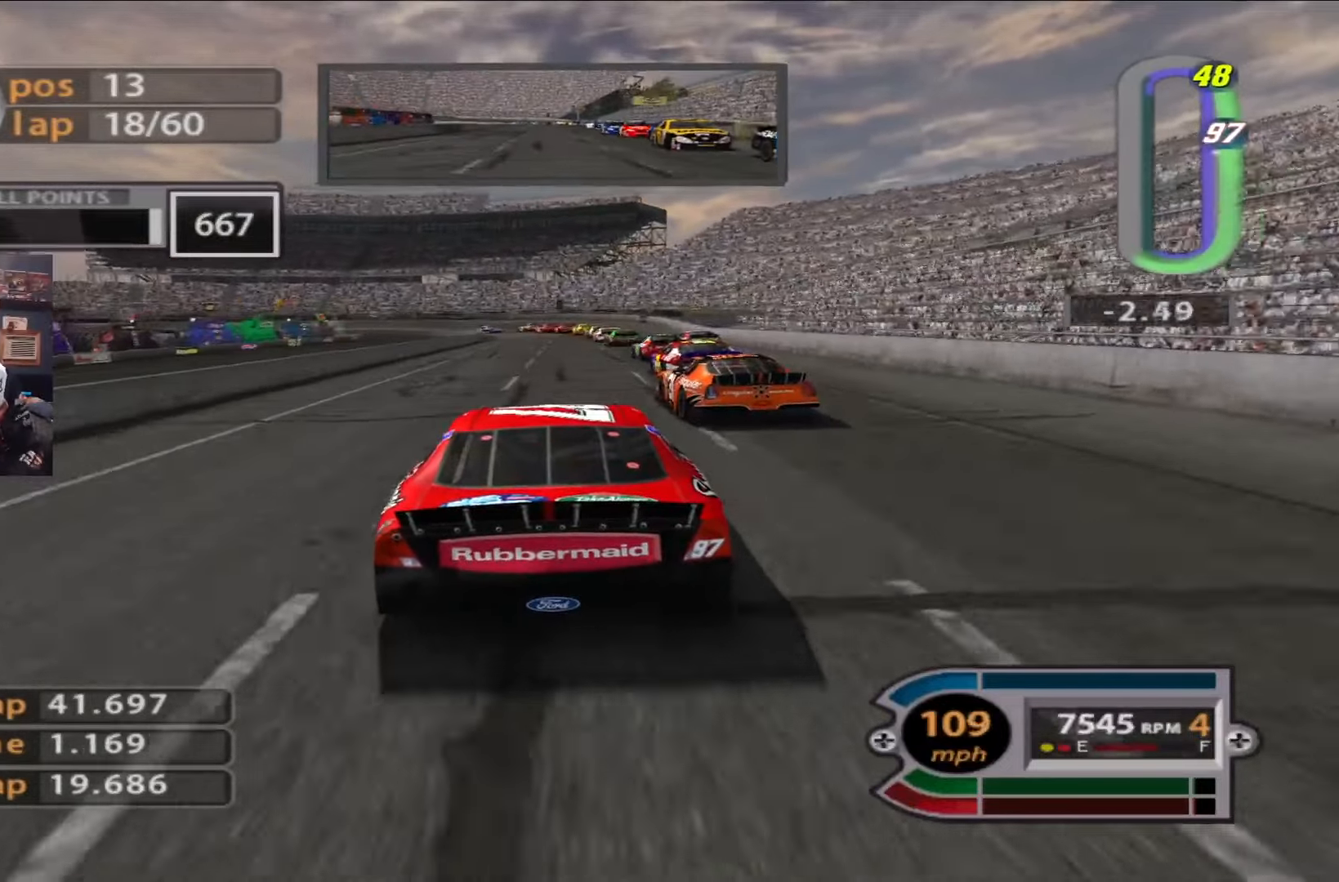
{"buttons": [], "left_stick": "center", "right_stick": "center", "events": [[67, "left_stick", "center"], [401, "L2", "up"]]}
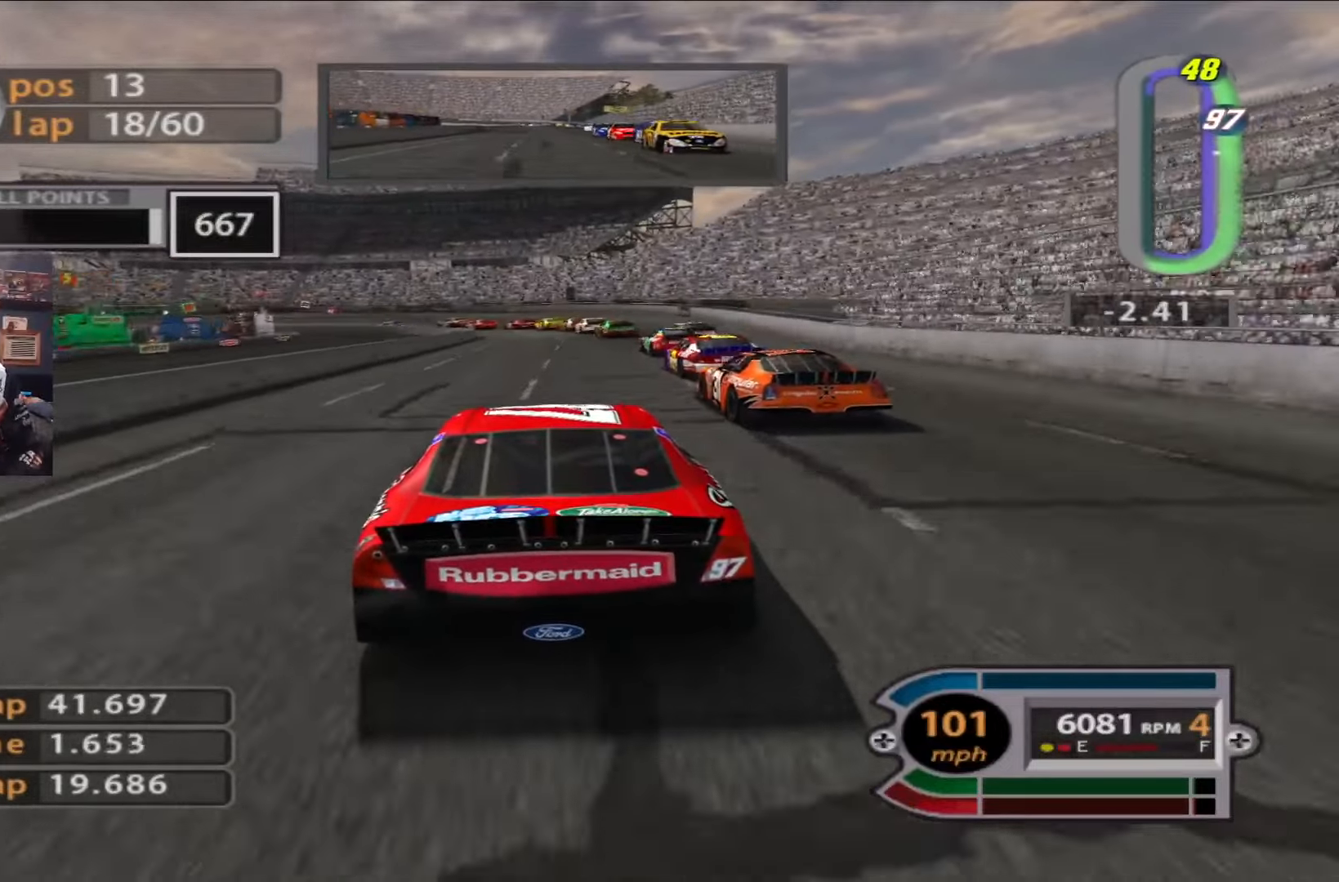
{"buttons": ["L2"], "left_stick": "center", "right_stick": "center", "events": [[167, "L2", "down"], [334, "left_stick", "up-left"], [434, "left_stick", "center"]]}
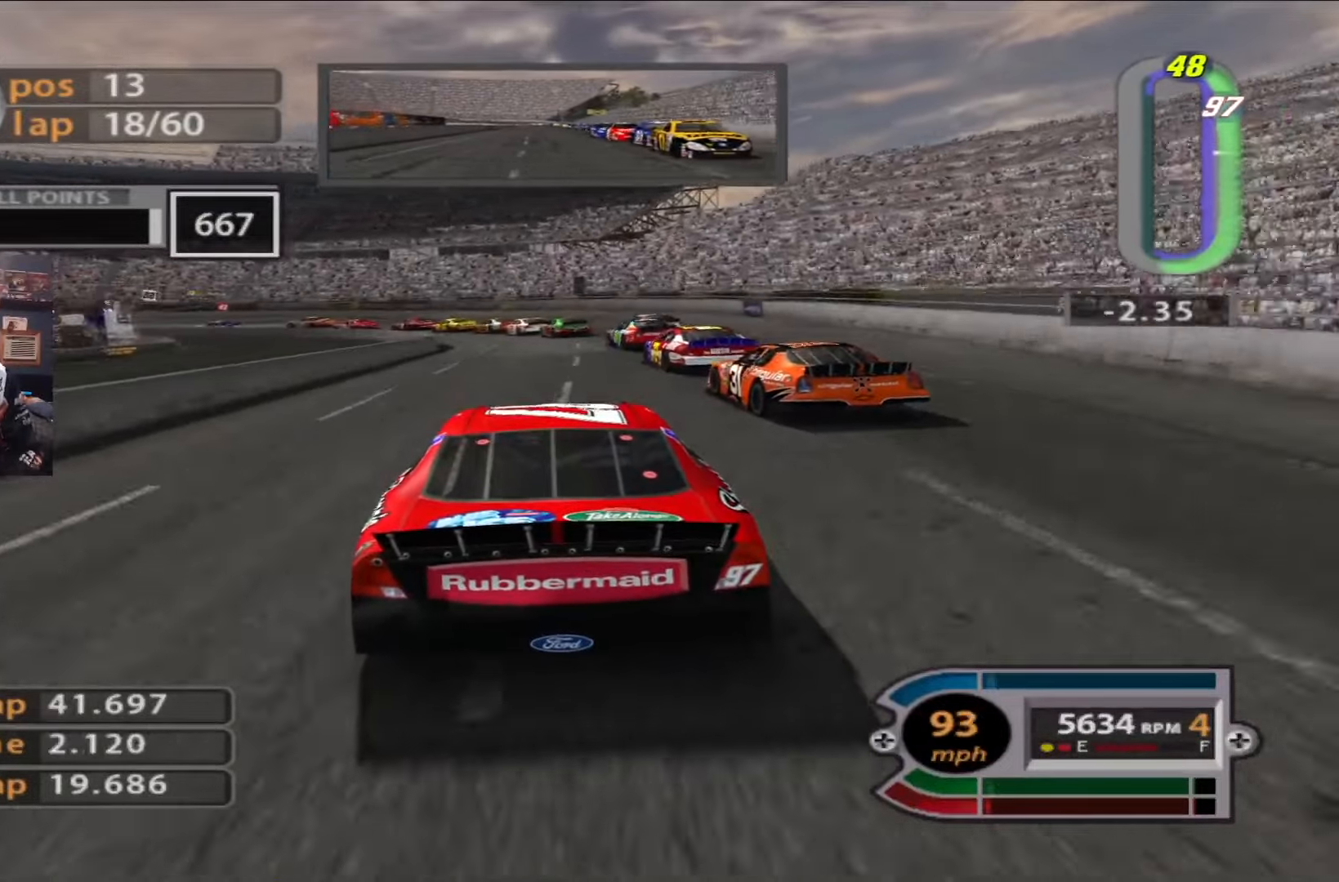
{"buttons": [], "left_stick": "up-left", "right_stick": "center", "events": [[167, "right_stick", "down"], [301, "L2", "up"], [301, "left_stick", "up-left"], [367, "right_stick", "center"]]}
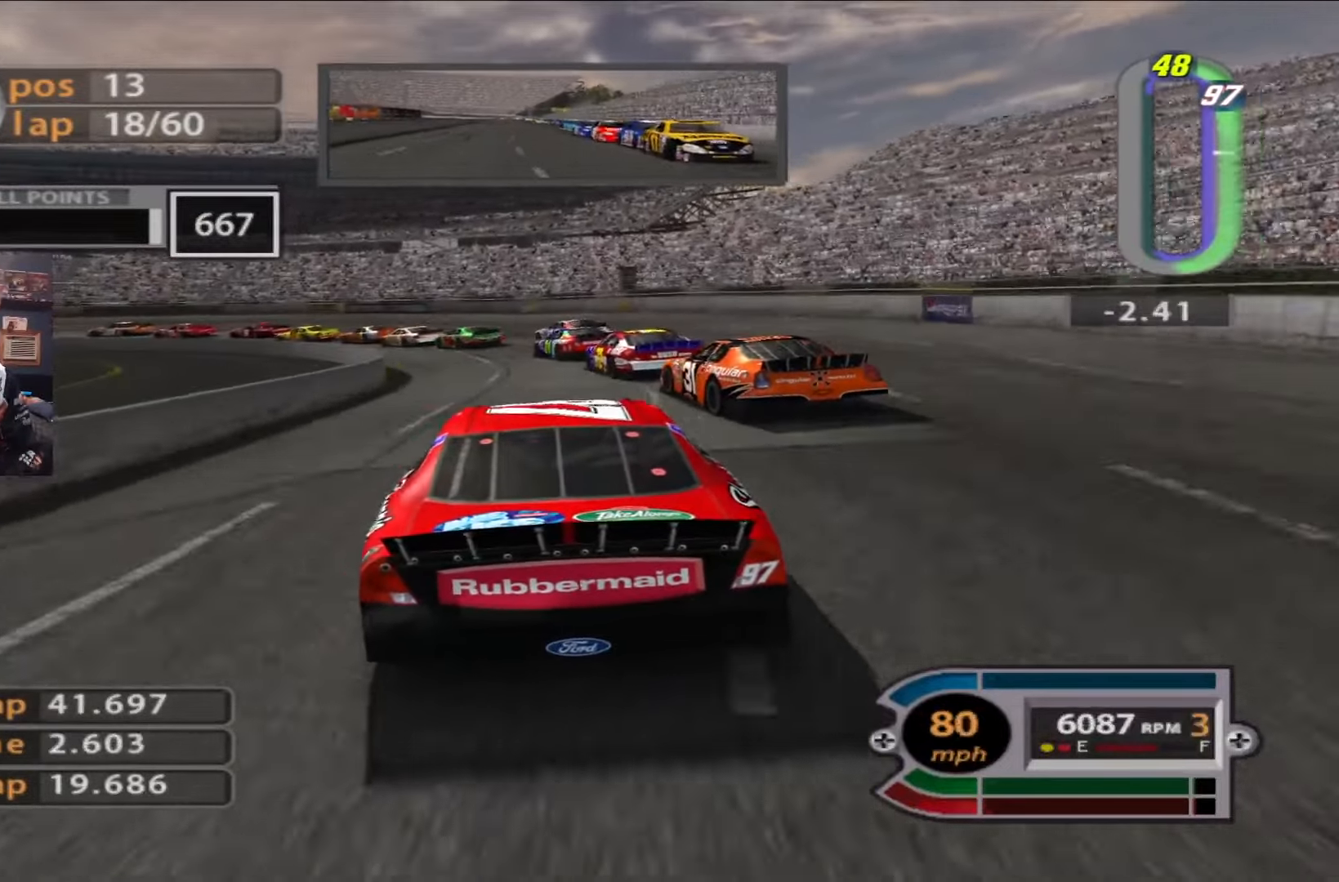
{"buttons": ["L2"], "left_stick": "left", "right_stick": "center", "events": [[267, "L2", "down"], [300, "left_stick", "center"], [367, "left_stick", "left"]]}
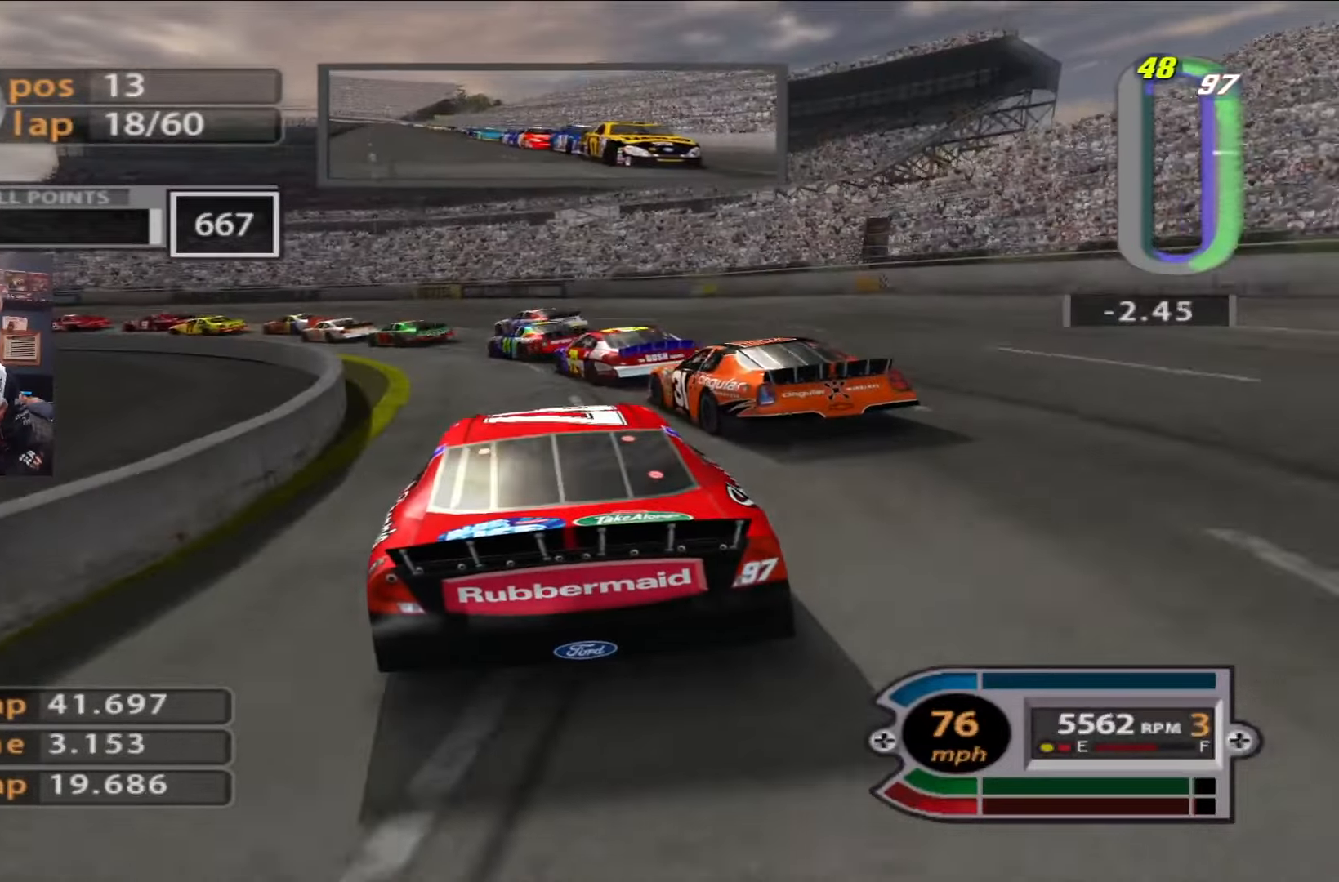
{"buttons": ["L2"], "left_stick": "left", "right_stick": "center", "events": []}
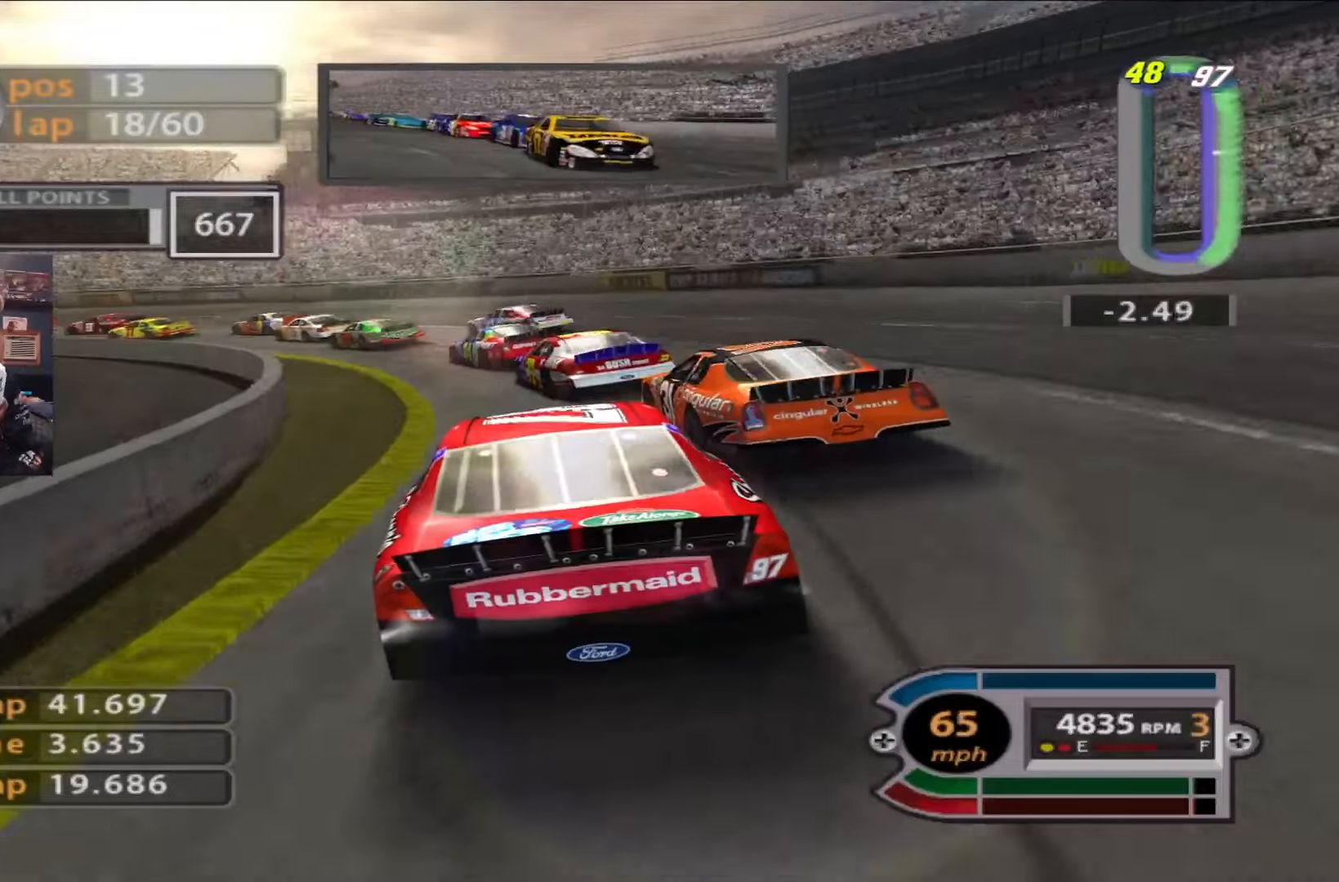
{"buttons": [], "left_stick": "left", "right_stick": "center", "events": [[34, "L2", "up"]]}
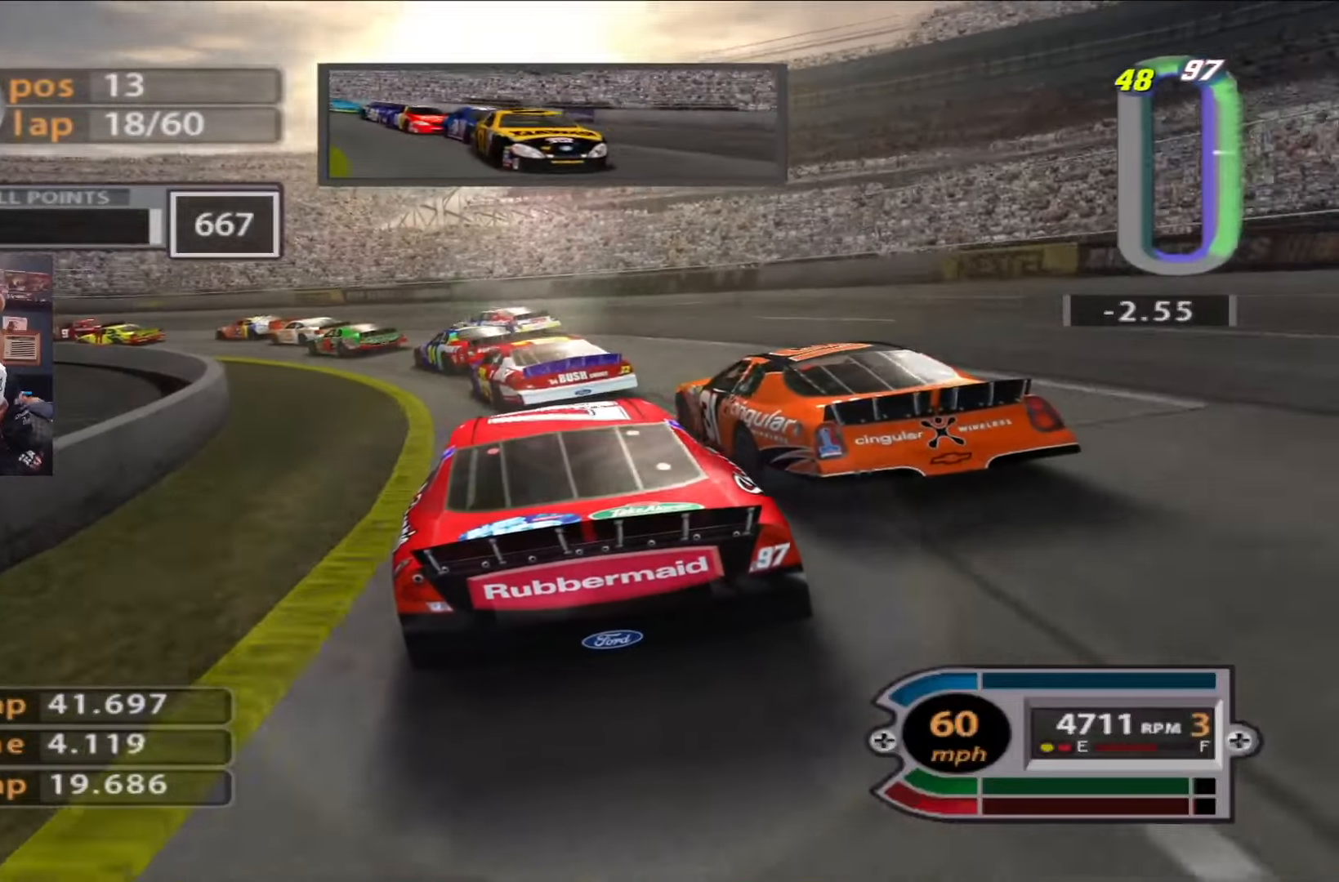
{"buttons": ["R2"], "left_stick": "left", "right_stick": "center", "events": [[467, "R2", "down"]]}
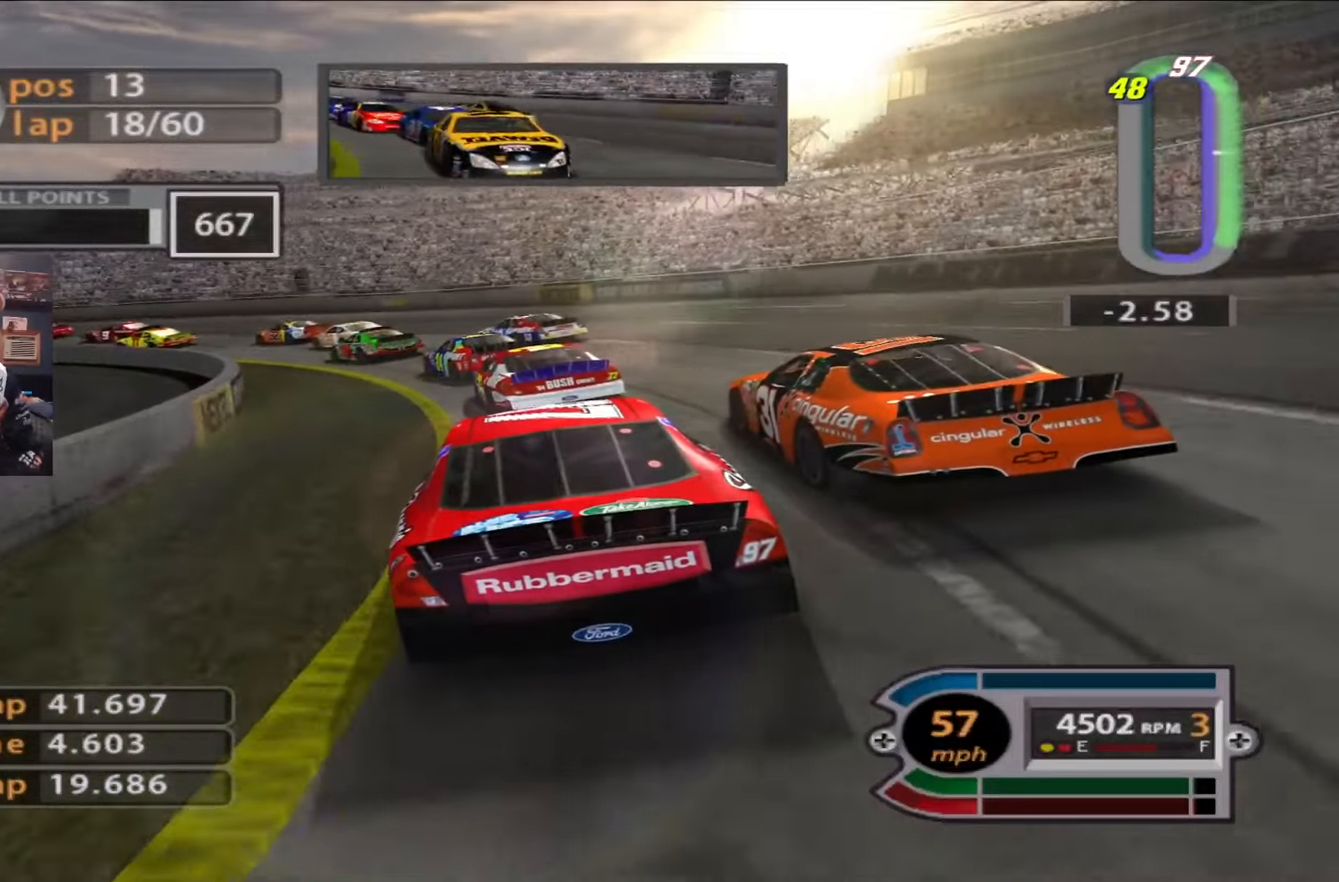
{"buttons": [], "left_stick": "left", "right_stick": "center", "events": [[167, "R2", "up"], [301, "R2", "down"], [501, "R2", "up"]]}
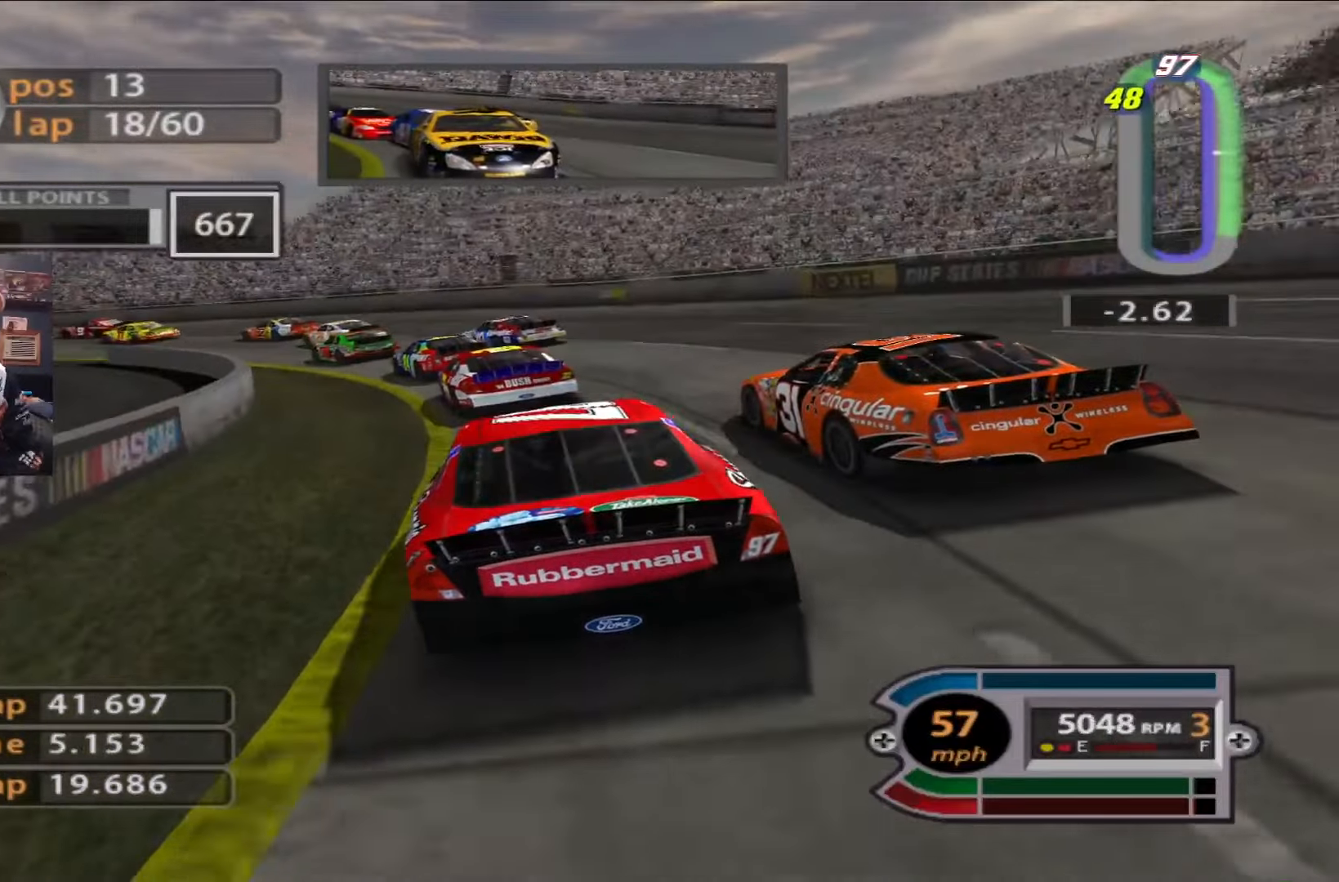
{"buttons": ["R2"], "left_stick": "left", "right_stick": "center", "events": [[67, "R2", "down"]]}
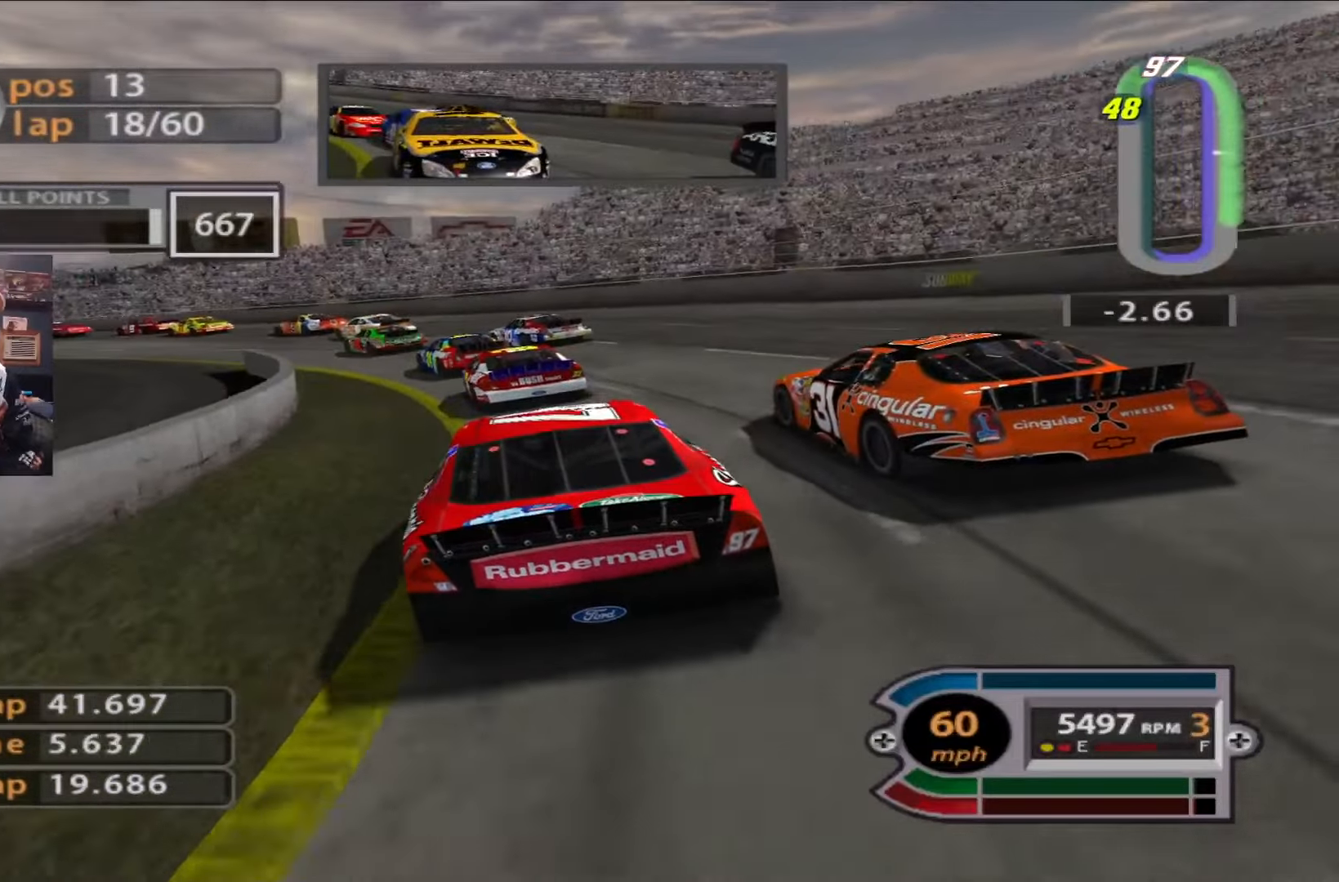
{"buttons": ["R2"], "left_stick": "left", "right_stick": "center", "events": []}
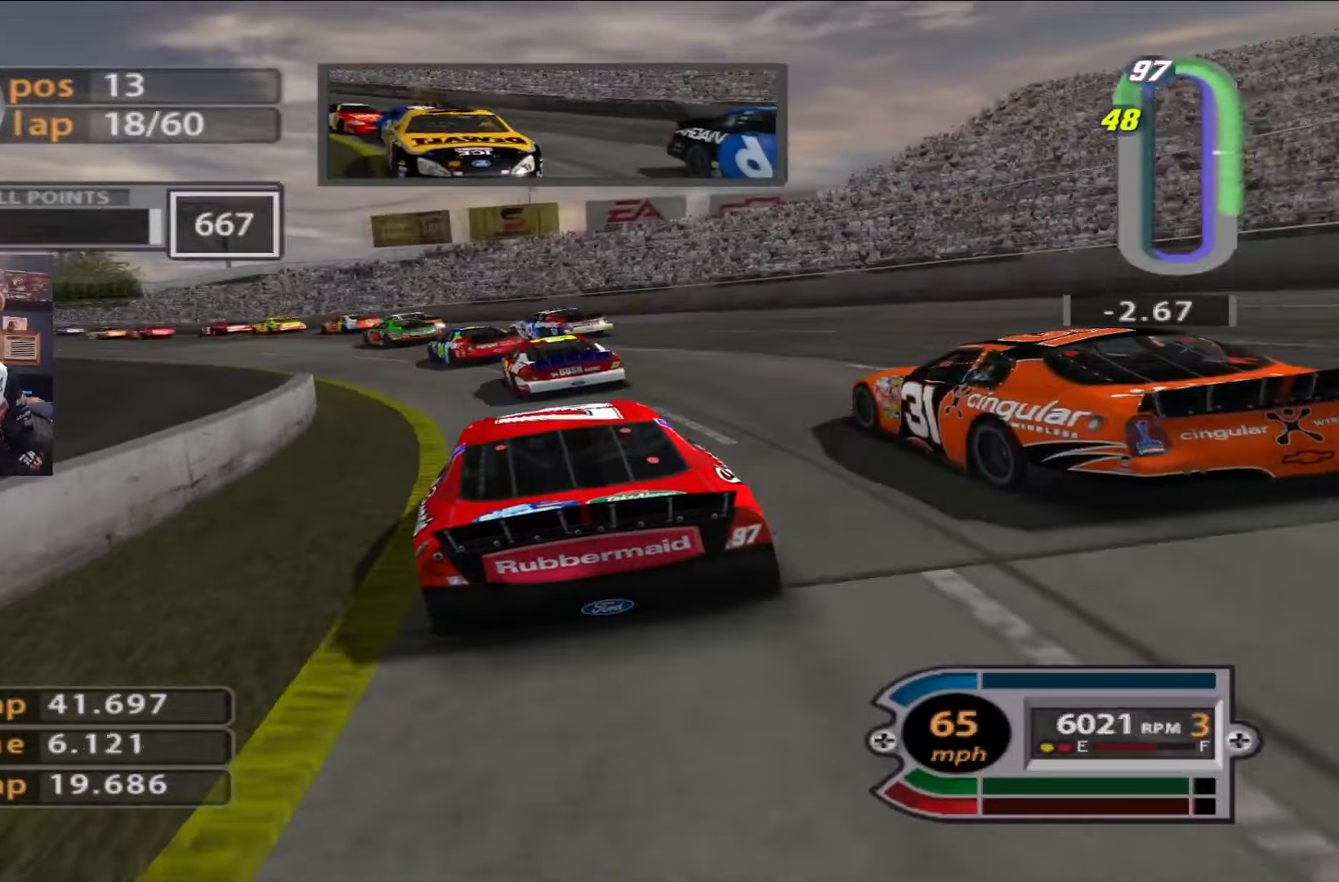
{"buttons": ["R2"], "left_stick": "left", "right_stick": "center", "events": []}
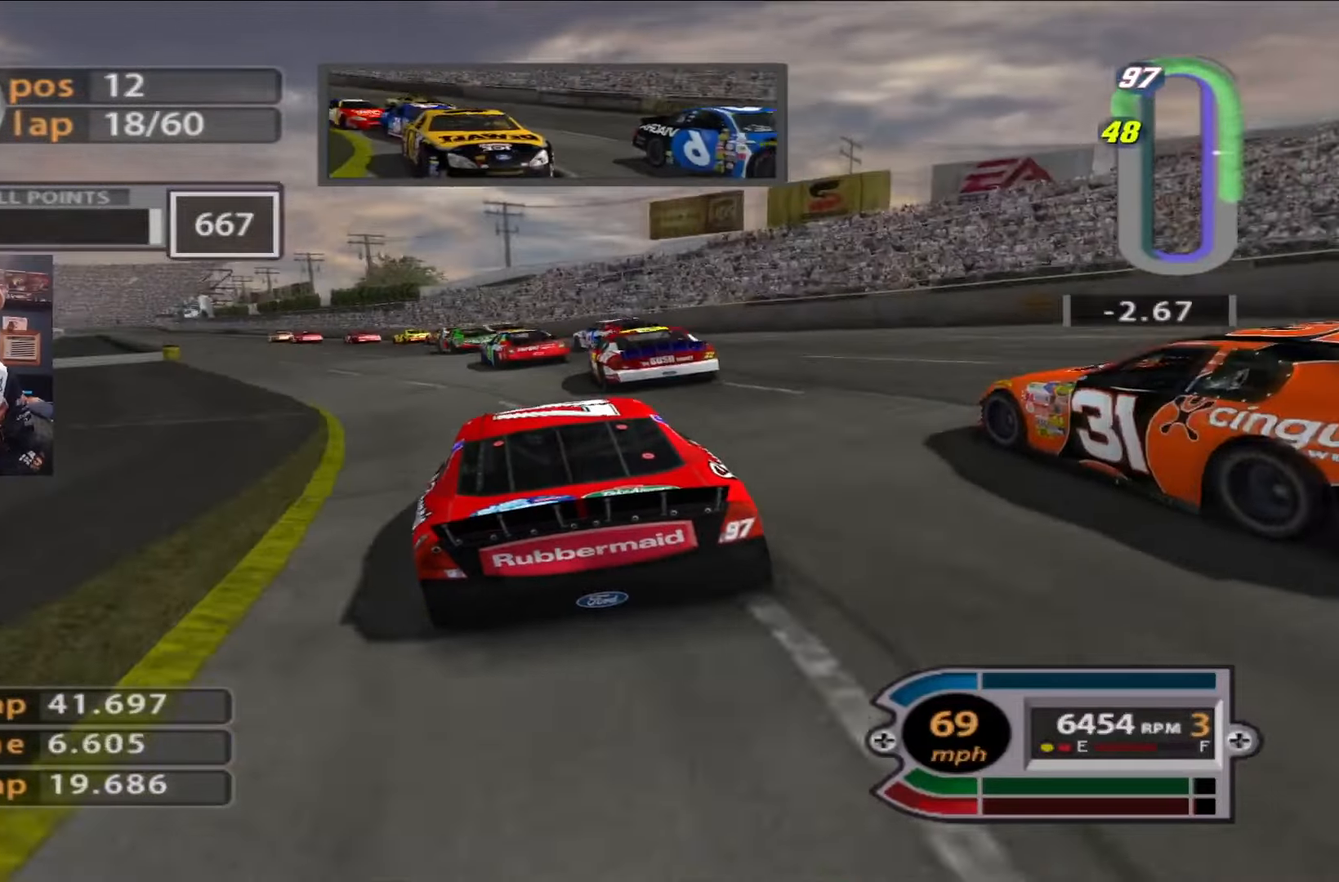
{"buttons": ["R2"], "left_stick": "center", "right_stick": "center", "events": [[484, "left_stick", "center"]]}
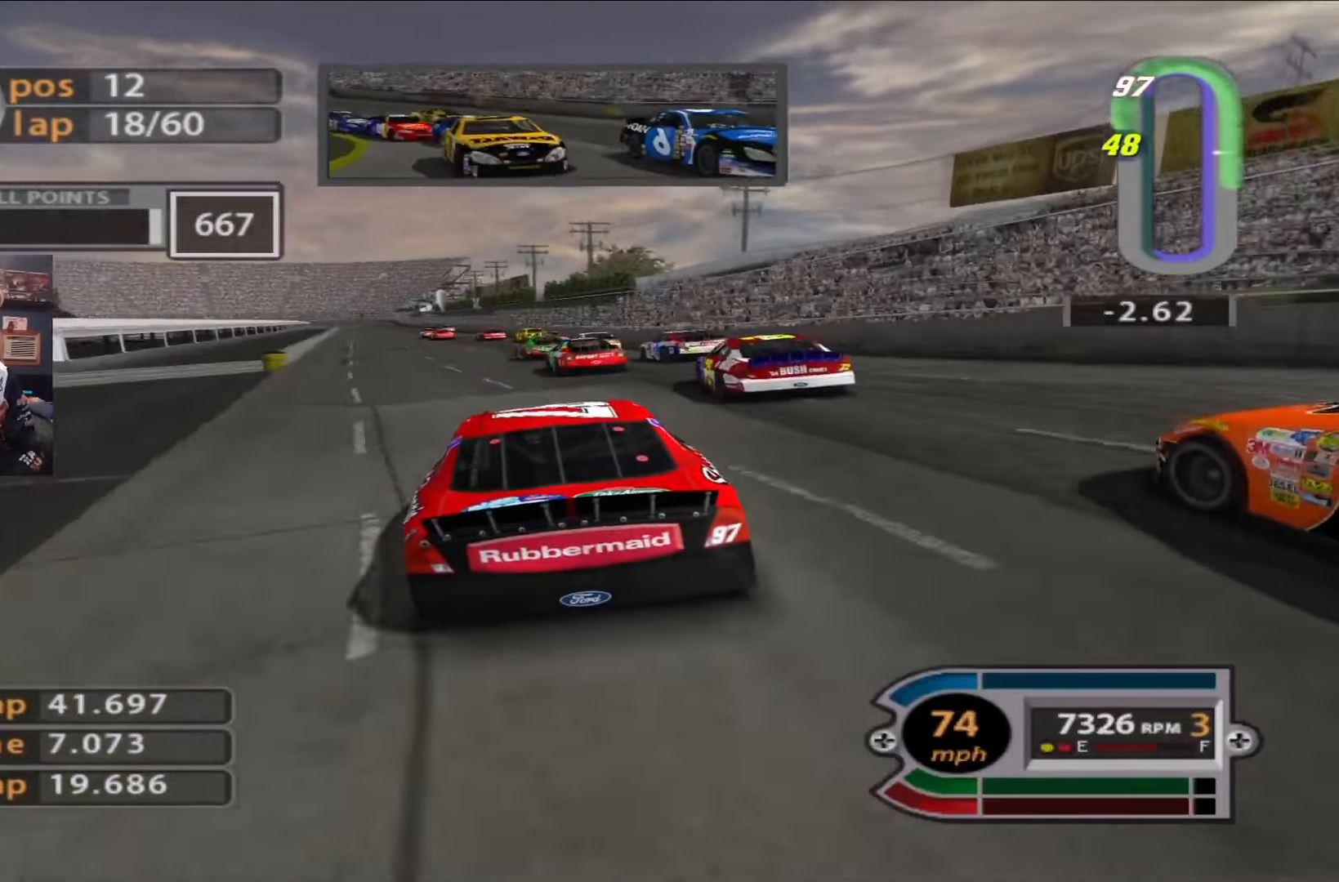
{"buttons": ["R2"], "left_stick": "up-left", "right_stick": "center", "events": [[117, "left_stick", "left"], [317, "left_stick", "center"], [484, "left_stick", "up-left"]]}
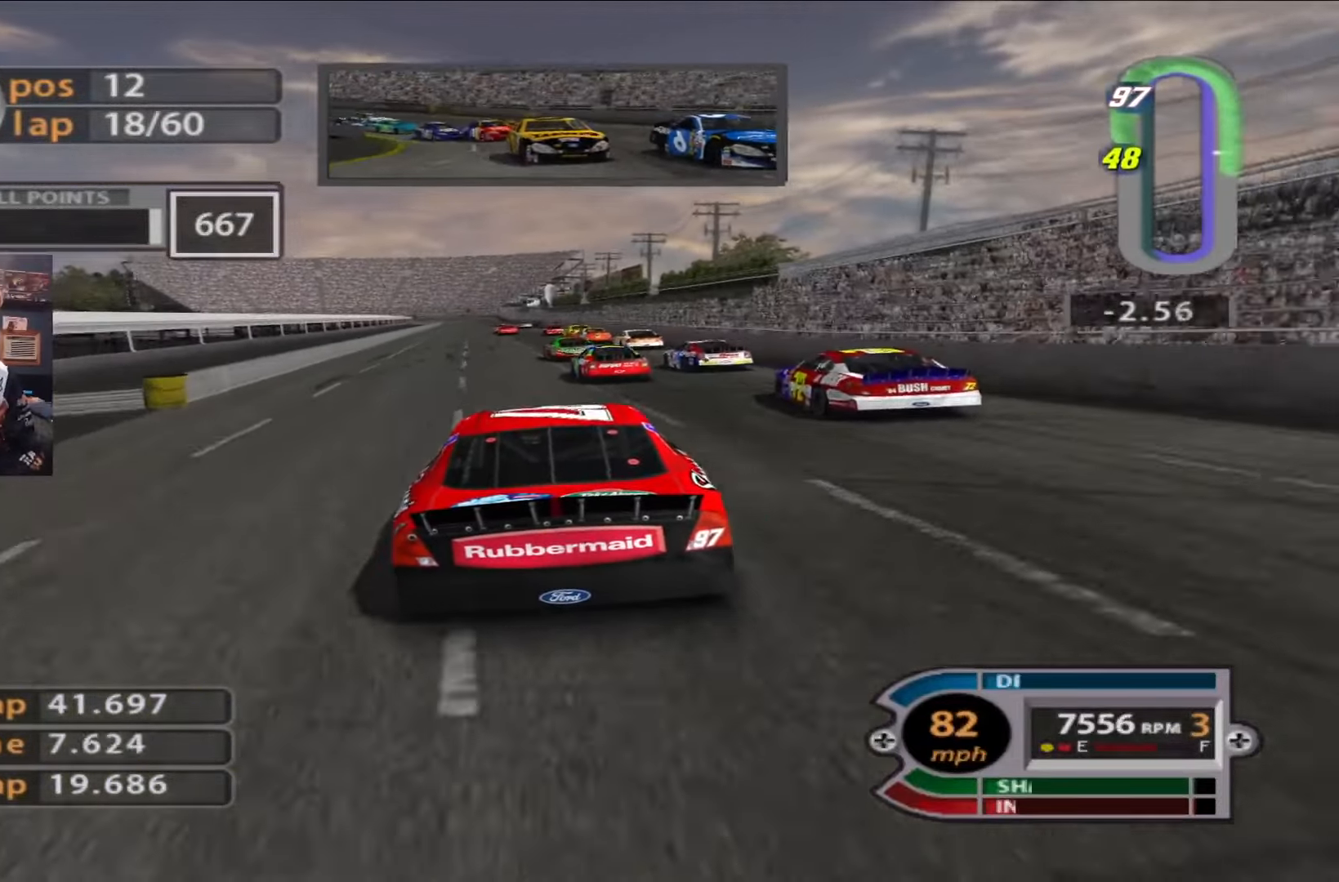
{"buttons": ["R2"], "left_stick": "center", "right_stick": "center", "events": [[117, "left_stick", "center"], [383, "left_stick", "up-left"], [484, "left_stick", "center"]]}
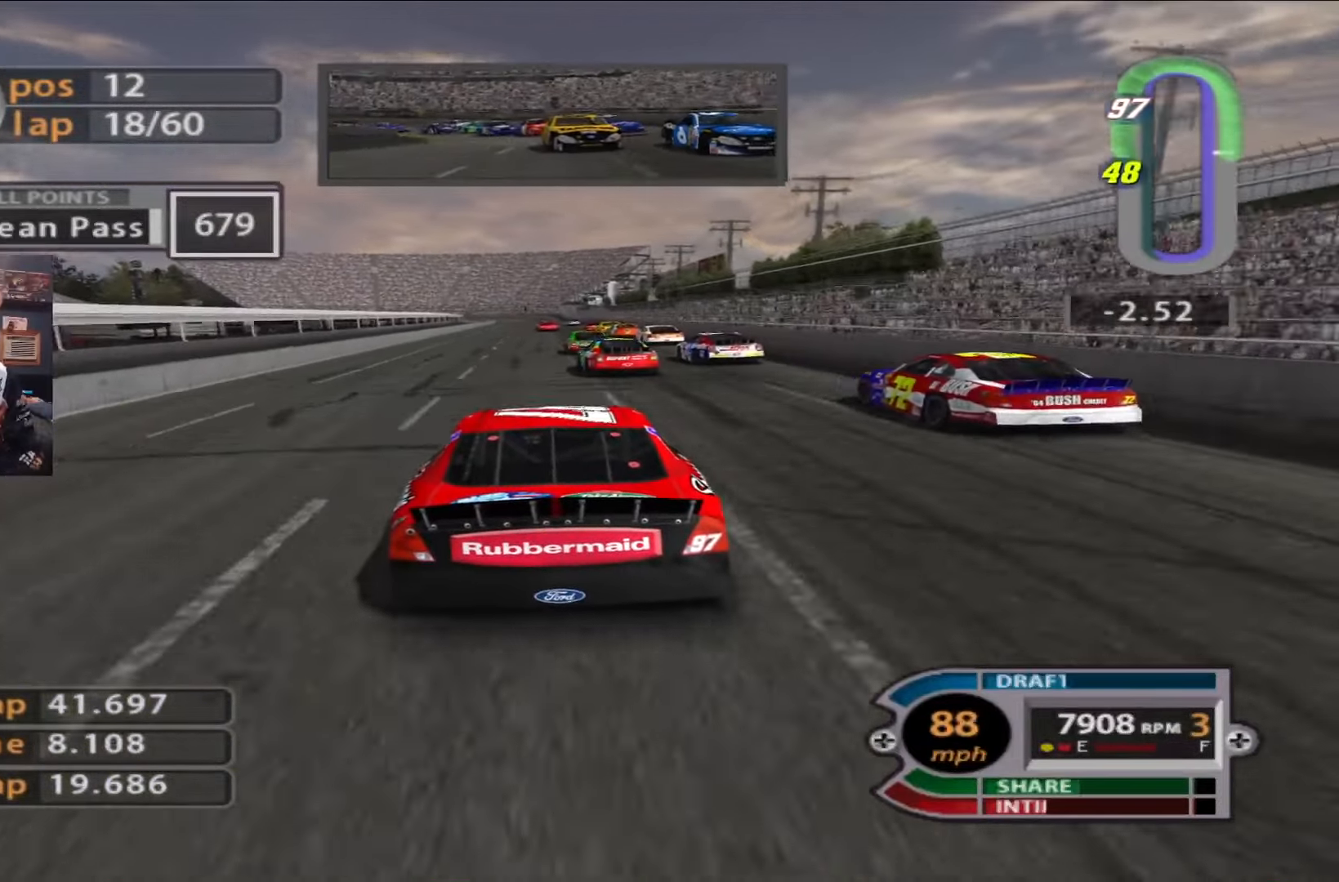
{"buttons": ["R2"], "left_stick": "center", "right_stick": "center", "events": [[200, "left_stick", "up-left"], [284, "left_stick", "center"]]}
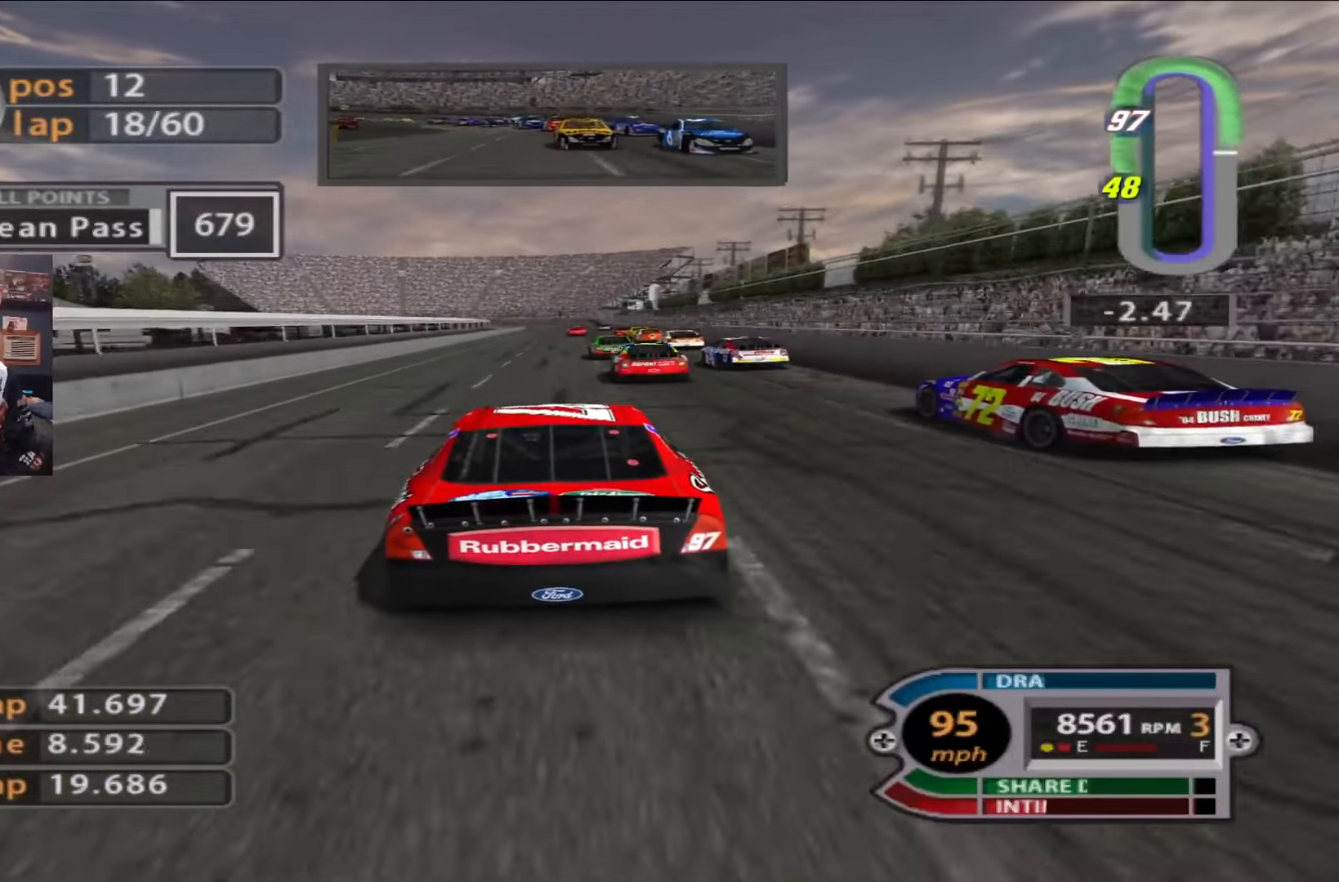
{"buttons": ["R2"], "left_stick": "center", "right_stick": "center", "events": [[350, "left_stick", "right"], [451, "left_stick", "center"]]}
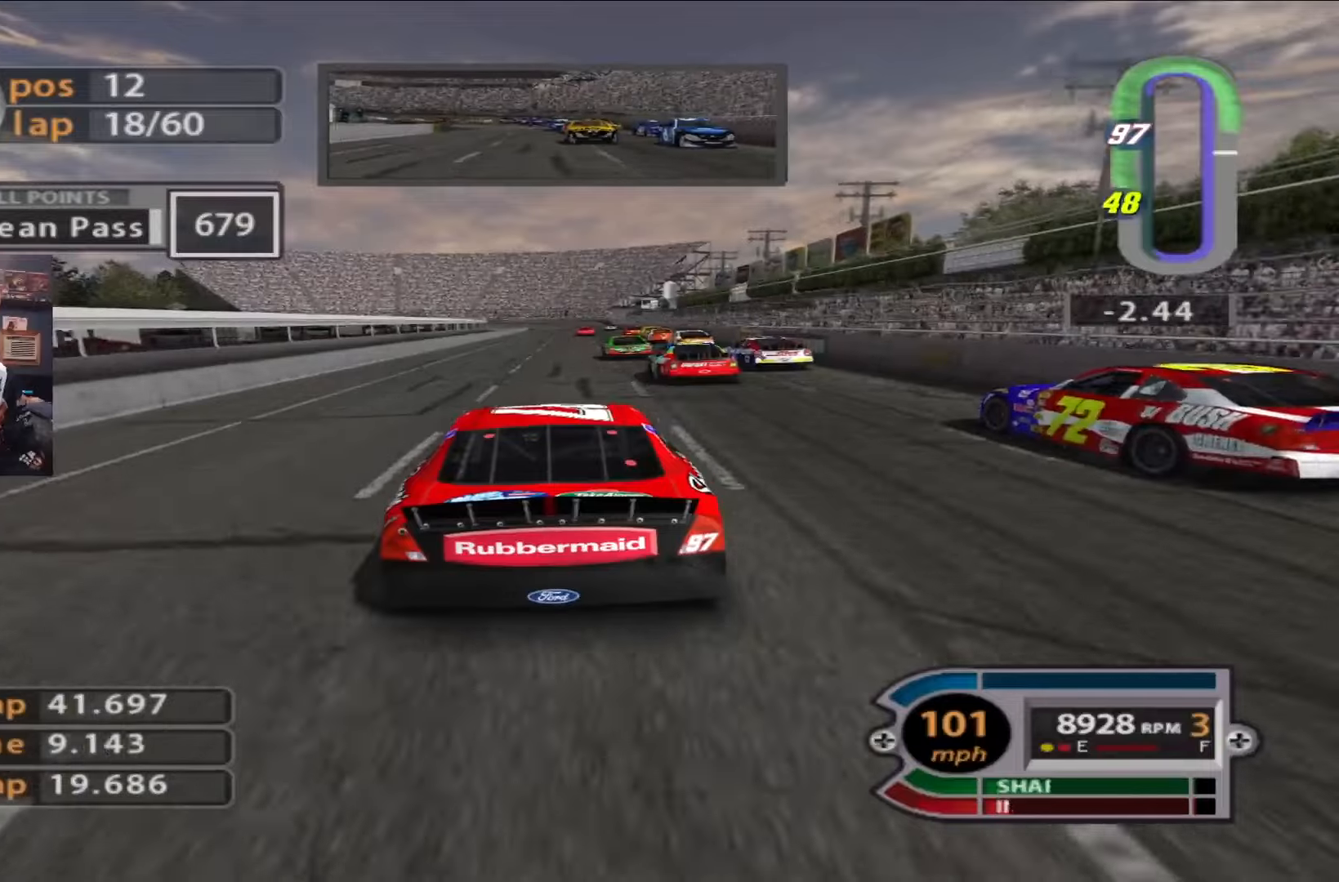
{"buttons": ["R2"], "left_stick": "center", "right_stick": "up", "events": [[50, "left_stick", "right"], [150, "left_stick", "center"], [283, "right_stick", "up"]]}
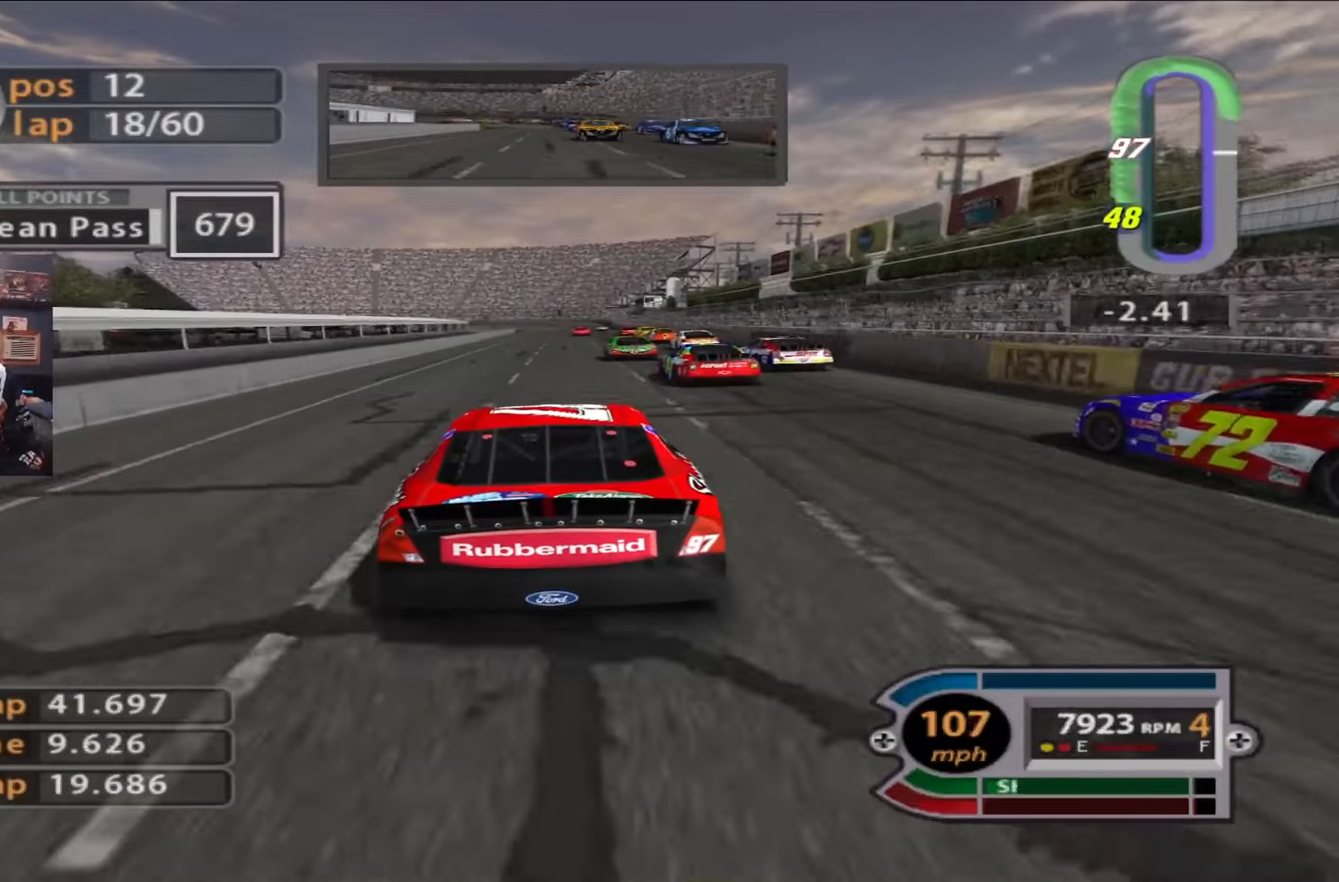
{"buttons": ["R2"], "left_stick": "right", "right_stick": "center", "events": [[17, "right_stick", "center"], [417, "left_stick", "right"]]}
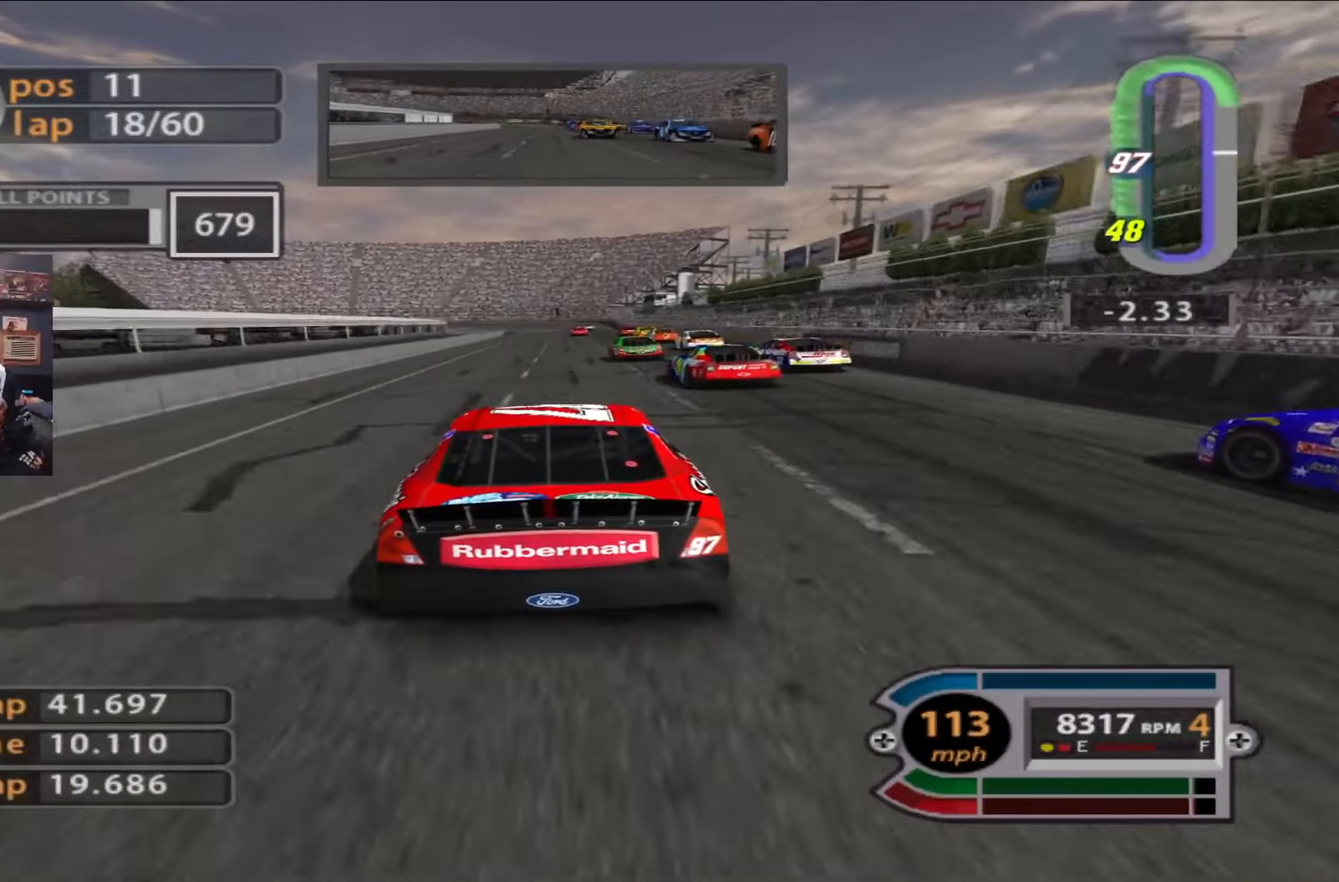
{"buttons": ["R2"], "left_stick": "up-left", "right_stick": "center", "events": [[16, "left_stick", "center"], [383, "left_stick", "up-left"]]}
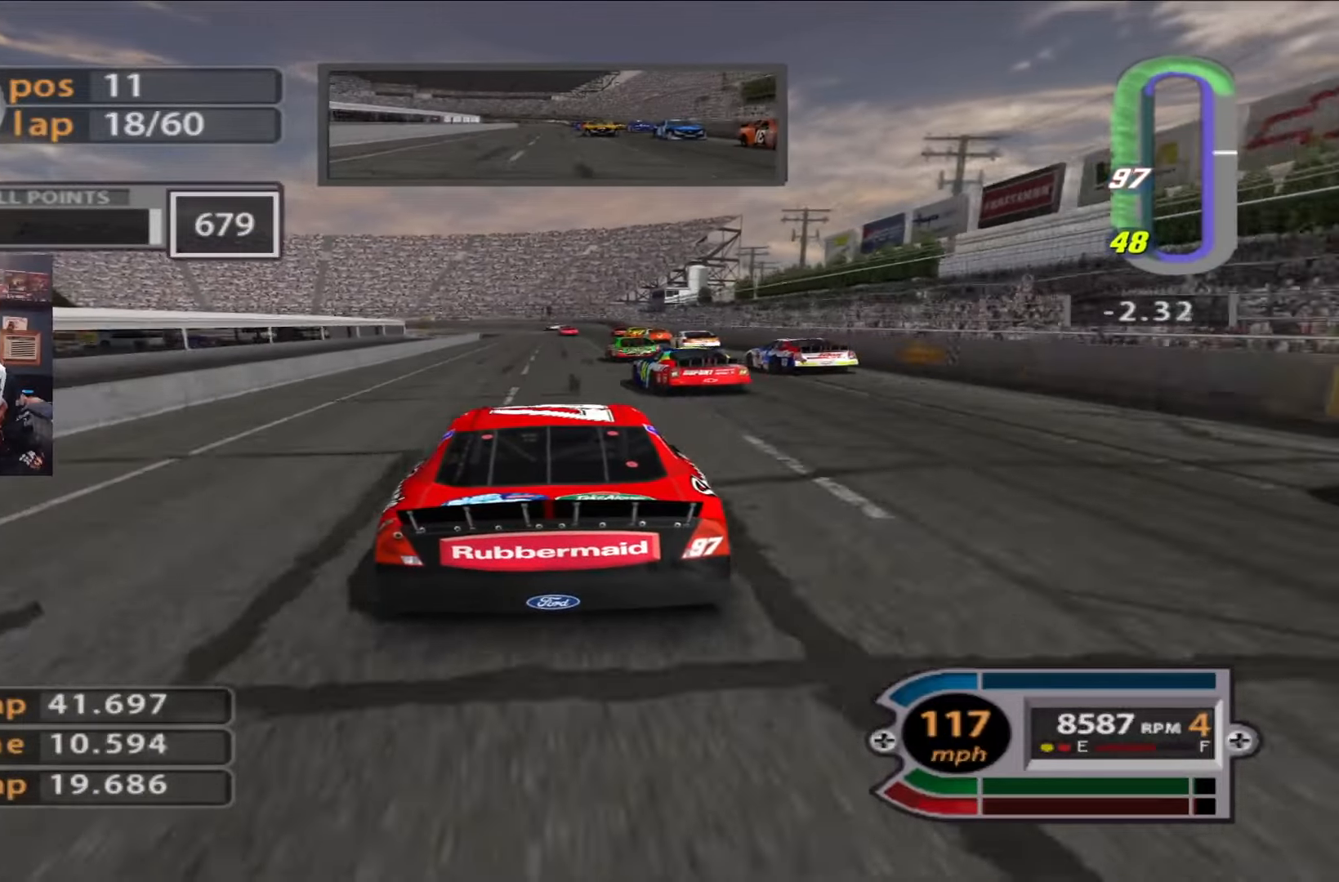
{"buttons": ["L2"], "left_stick": "center", "right_stick": "center", "events": [[50, "left_stick", "center"], [317, "R2", "up"], [351, "L2", "down"], [351, "left_stick", "right"], [484, "left_stick", "center"]]}
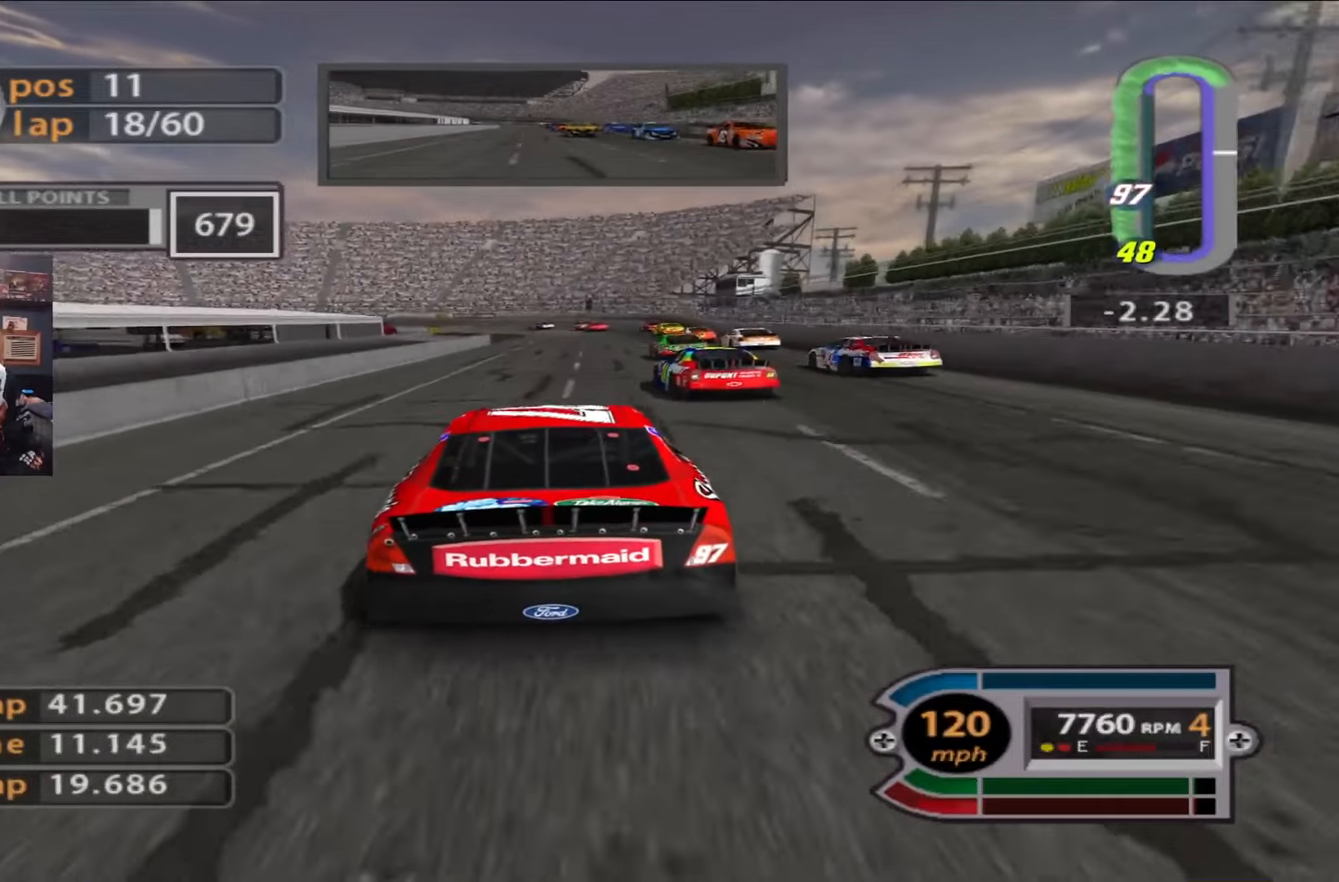
{"buttons": [], "left_stick": "center", "right_stick": "center", "events": [[383, "L2", "up"]]}
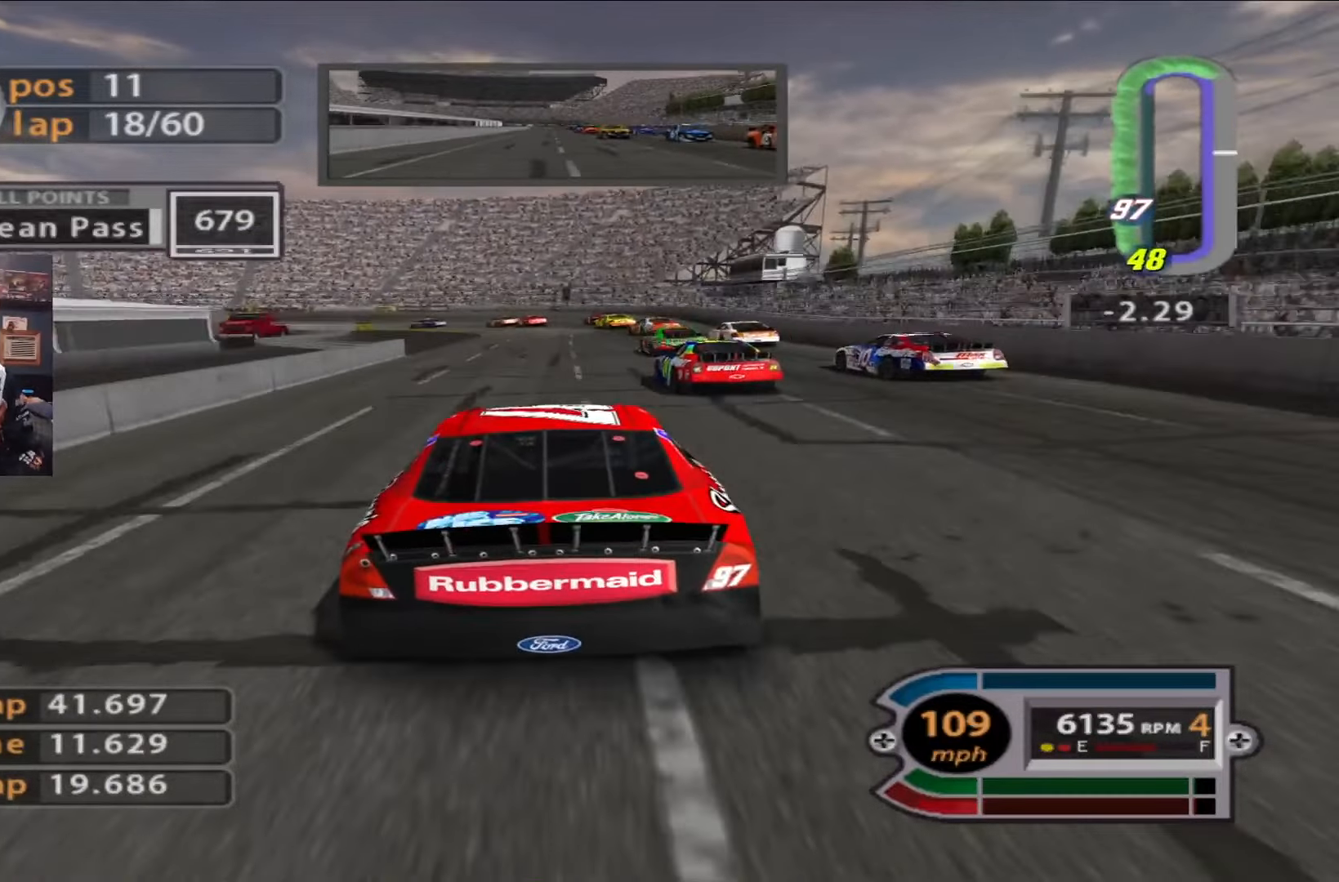
{"buttons": ["L2"], "left_stick": "up-left", "right_stick": "down", "events": [[17, "L2", "down"], [417, "left_stick", "up-left"], [417, "right_stick", "down"]]}
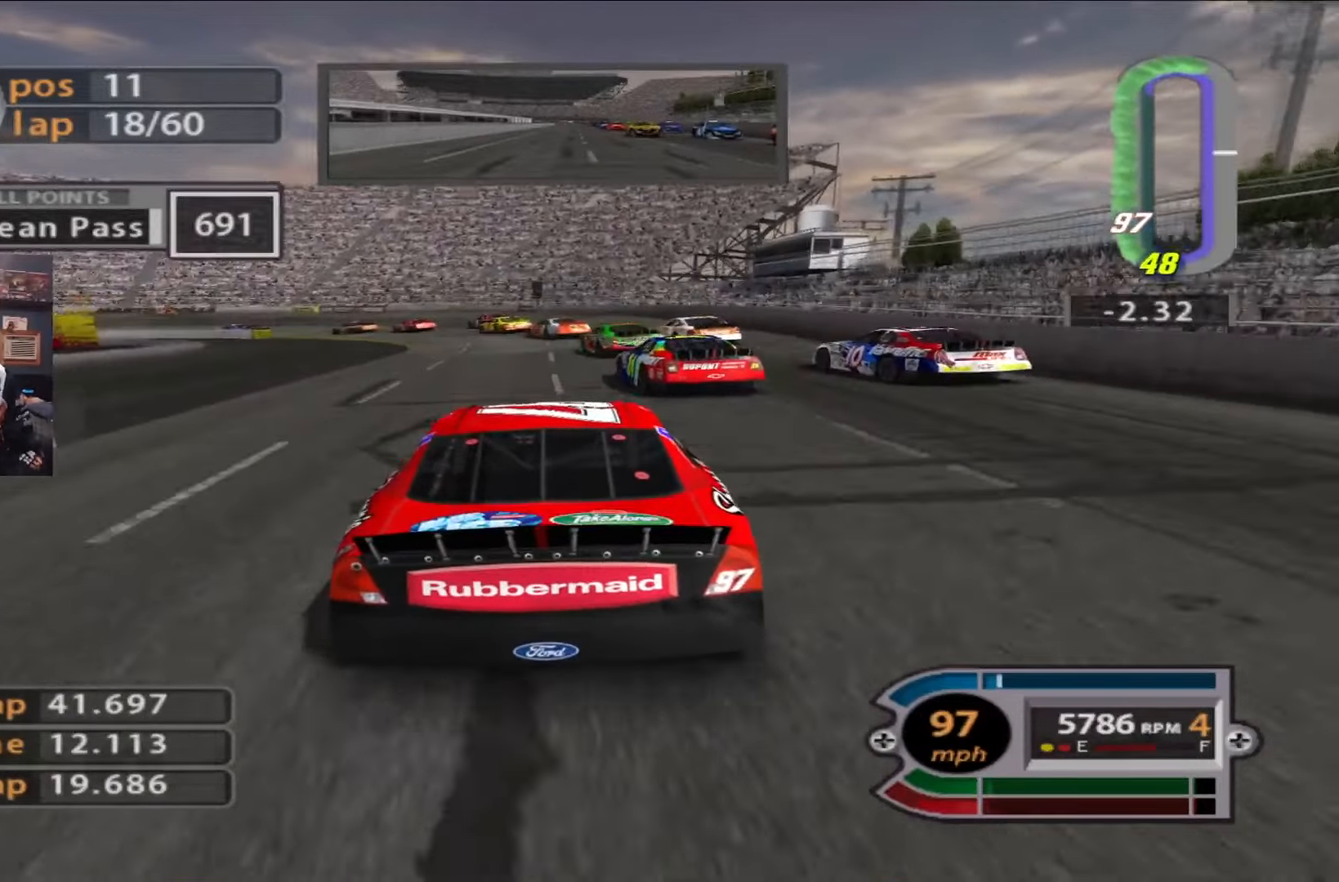
{"buttons": ["L2"], "left_stick": "left", "right_stick": "center", "events": [[83, "left_stick", "center"], [117, "right_stick", "center"], [183, "left_stick", "up-left"], [283, "L2", "up"], [350, "L2", "down"], [350, "left_stick", "center"], [484, "left_stick", "left"]]}